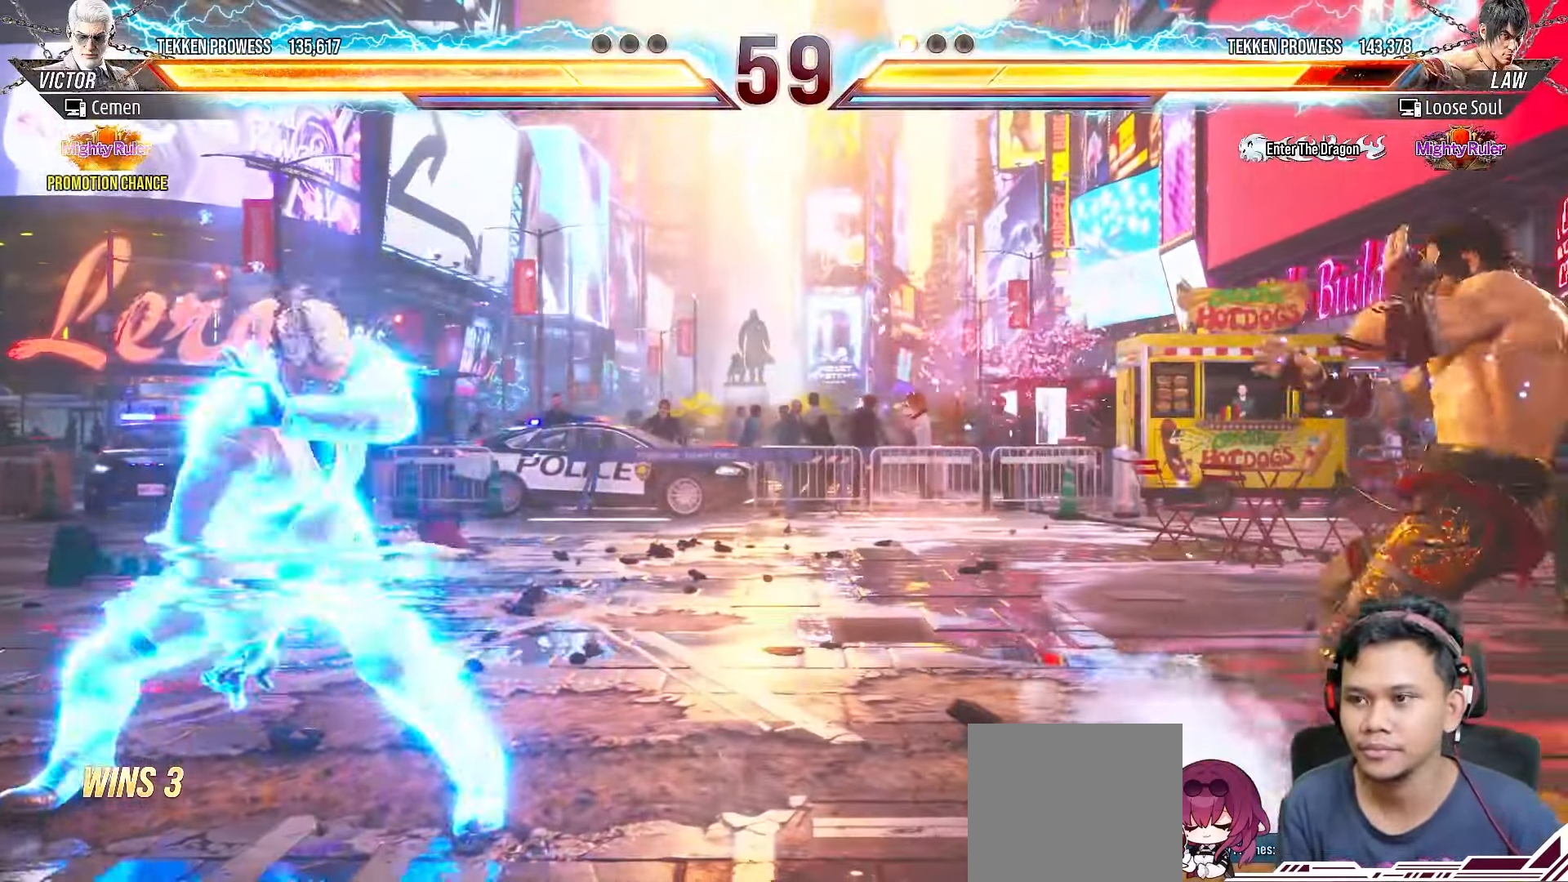
Gameplay with a controller (PlayStation layout); each line is a JSON object with the inputs held at the frame after it. "events" lists button and stick changes between this image and that frame as [ms after this image, input, new state], when the widget could be followed in between. Not read: L3 R3 left_stick.
{"buttons": [], "right_stick": "center", "events": [[133, "SQUARE", "down"], [200, "SQUARE", "up"], [383, "L2", "down"], [483, "L2", "up"]]}
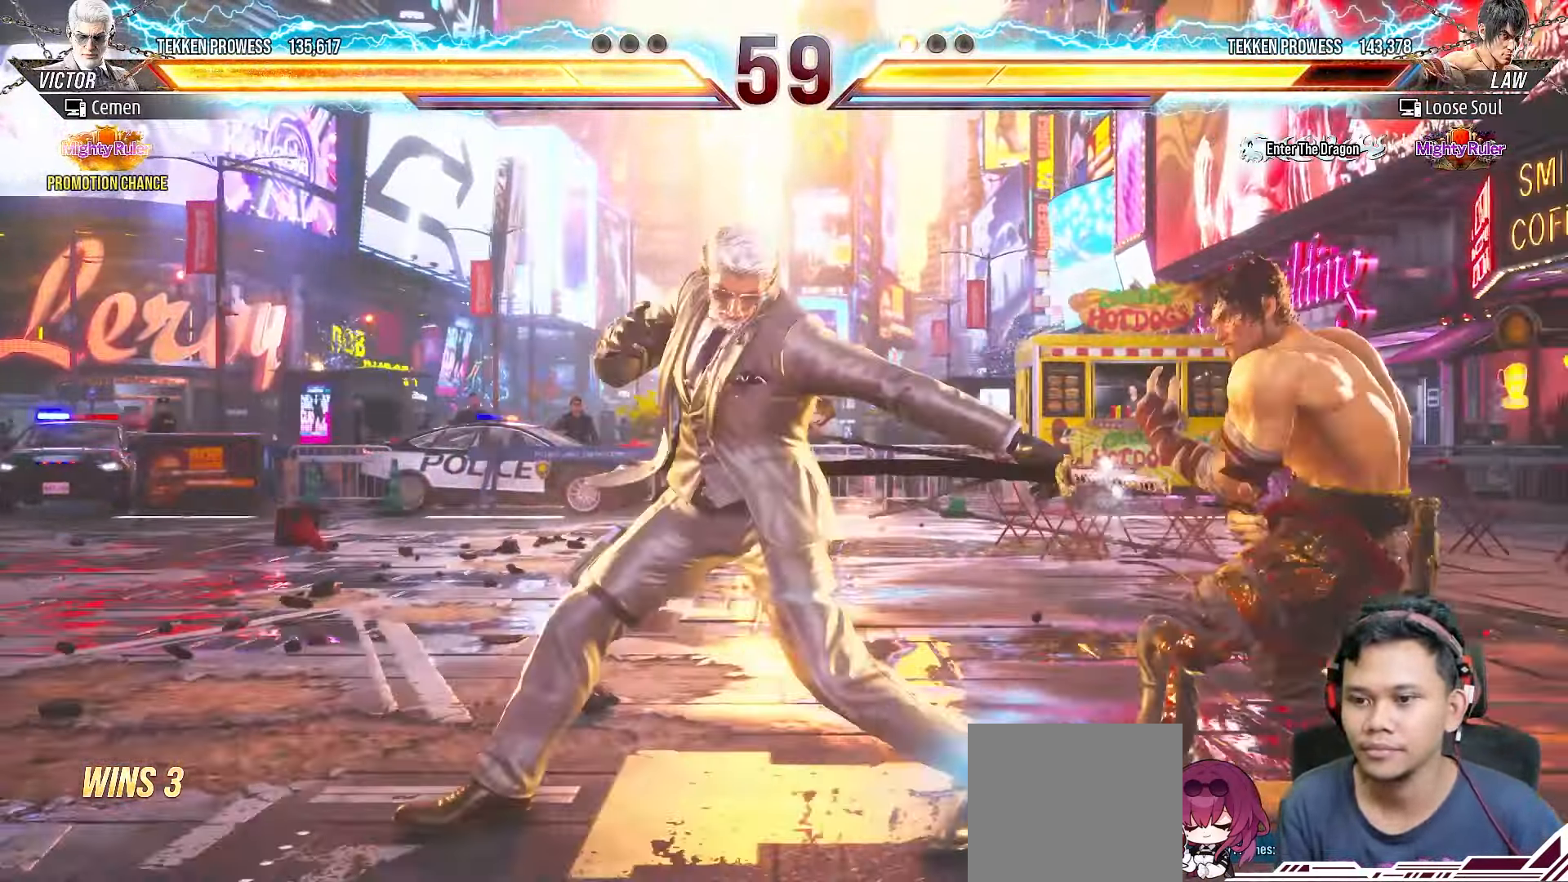
{"buttons": [], "right_stick": "center", "events": [[50, "L2", "down"], [150, "L2", "up"]]}
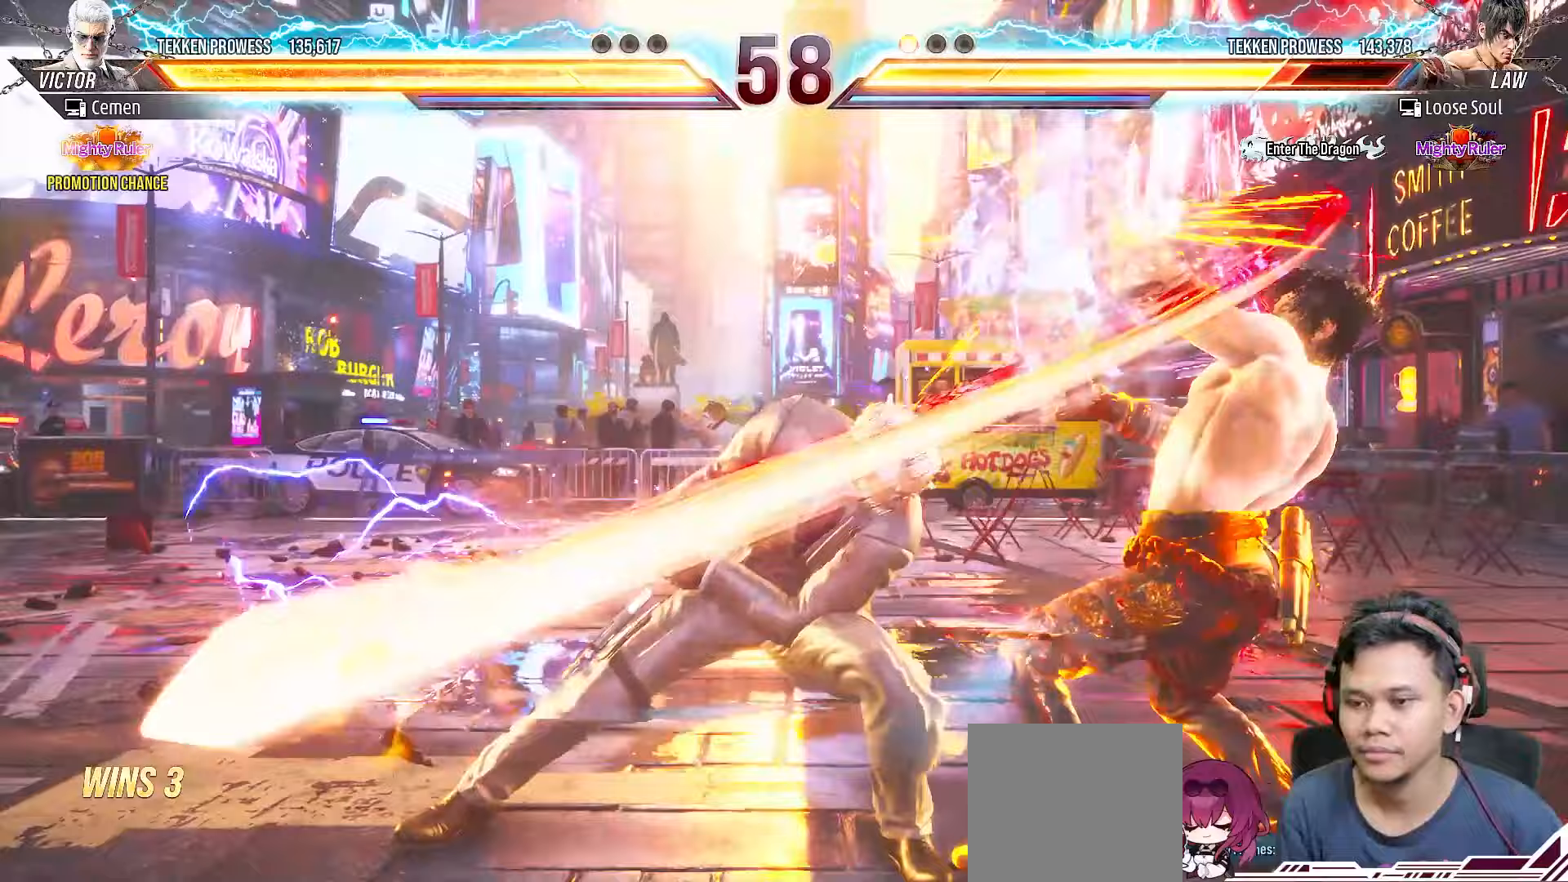
{"buttons": ["DPAD_DOWN", "DPAD_RIGHT"], "right_stick": "center", "events": [[483, "DPAD_RIGHT", "down"], [500, "DPAD_DOWN", "down"]]}
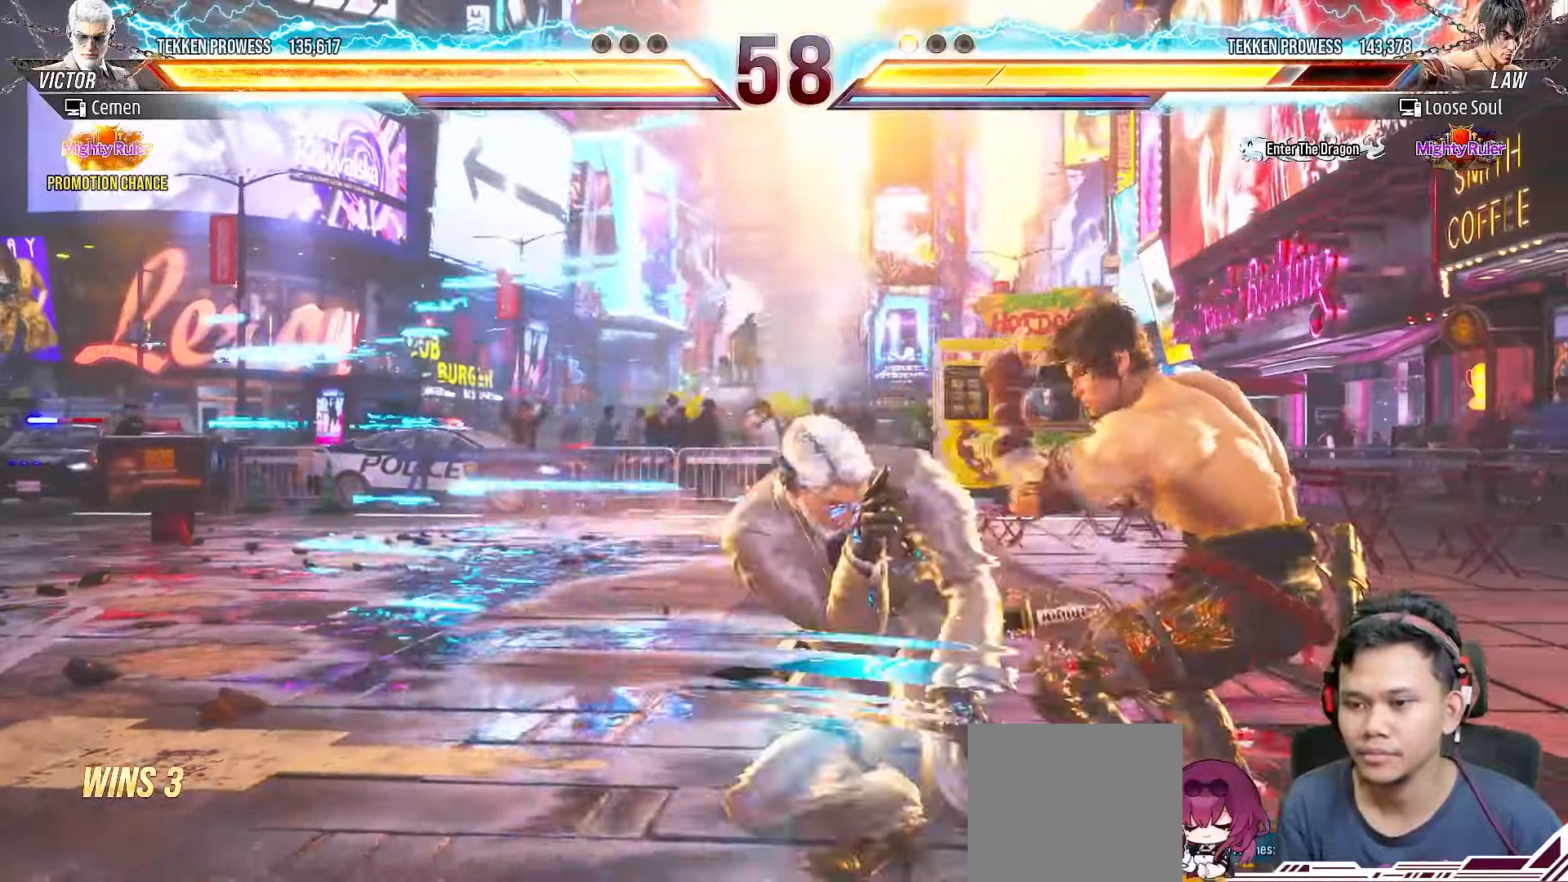
{"buttons": [], "right_stick": "center", "events": [[50, "CIRCLE", "down"], [183, "CIRCLE", "up"], [183, "DPAD_DOWN", "up"], [200, "DPAD_RIGHT", "up"], [250, "TRIANGLE", "down"], [333, "TRIANGLE", "up"], [383, "TRIANGLE", "down"], [467, "TRIANGLE", "up"]]}
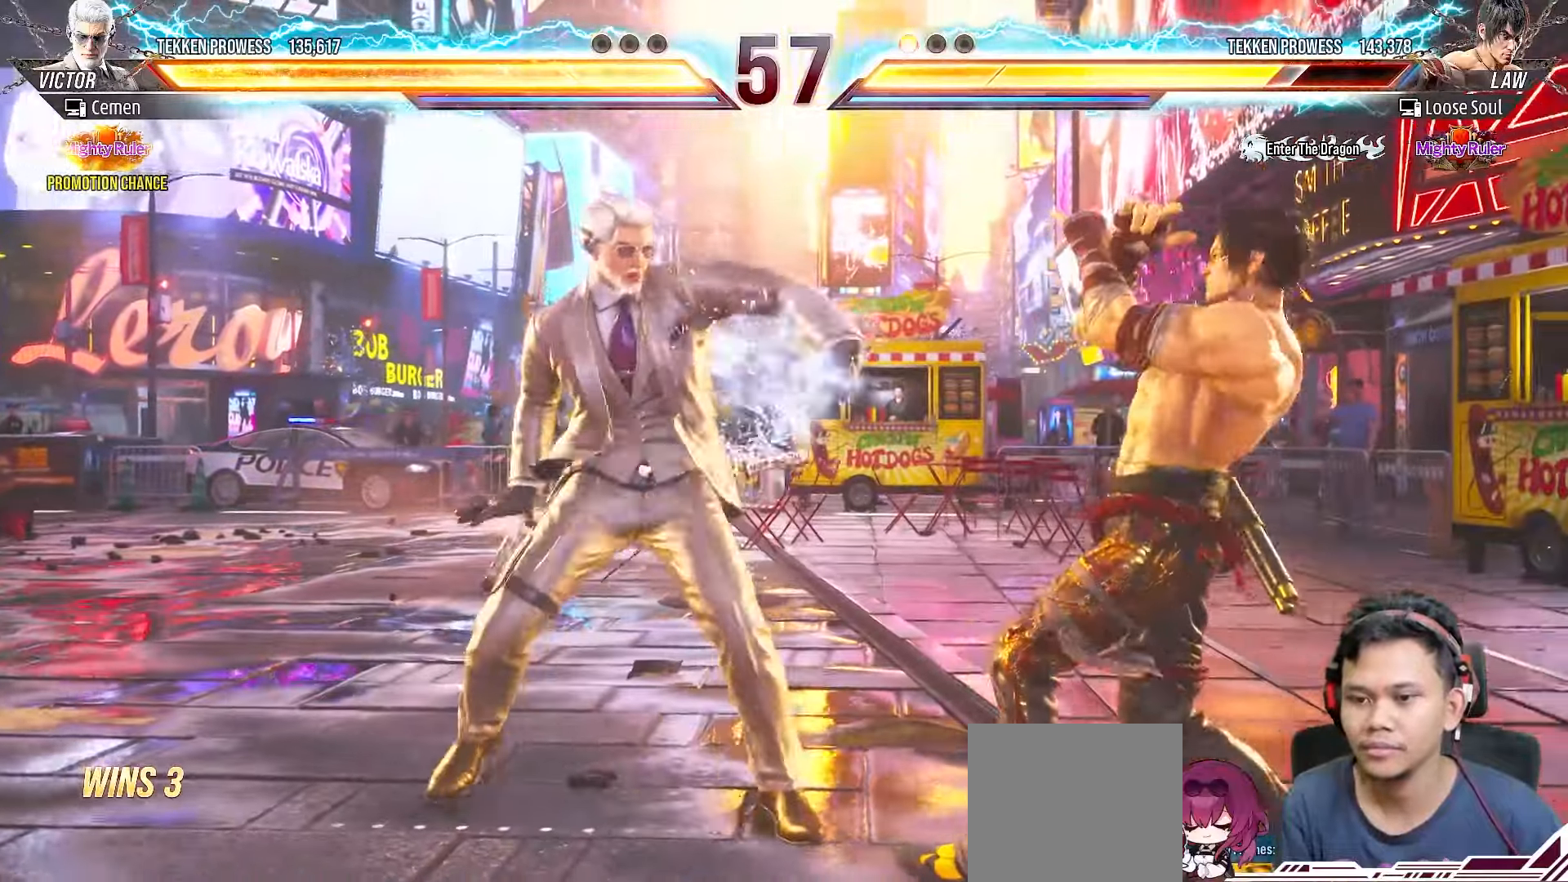
{"buttons": [], "right_stick": "center", "events": []}
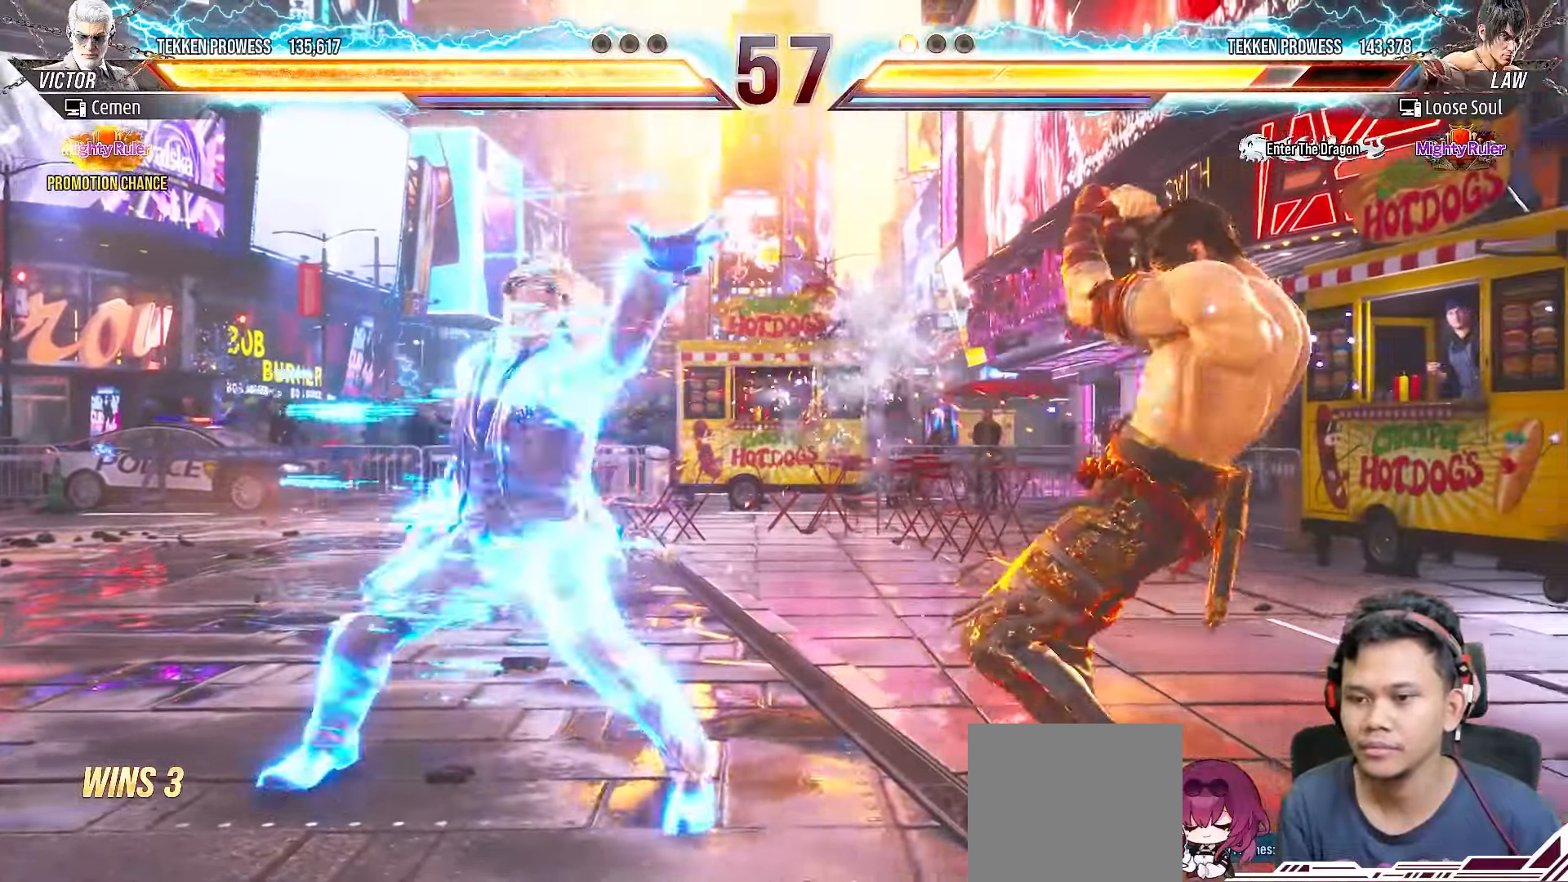
{"buttons": ["L2"], "right_stick": "center", "events": [[217, "SQUARE", "down"], [317, "SQUARE", "up"], [433, "L2", "down"]]}
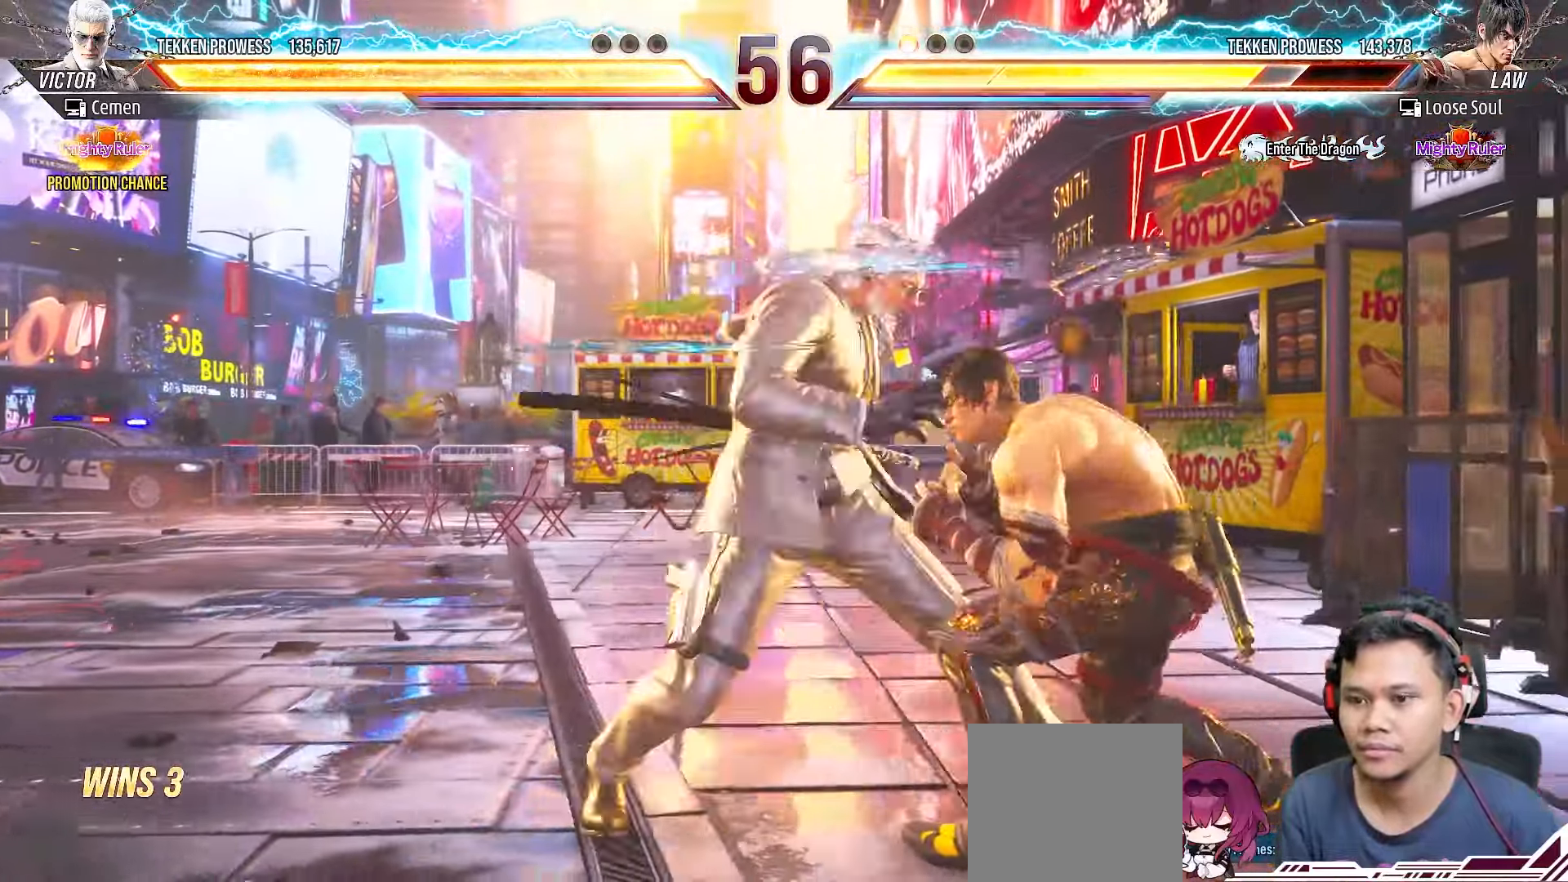
{"buttons": [], "right_stick": "center", "events": [[33, "L2", "up"], [100, "L2", "down"], [200, "L2", "up"]]}
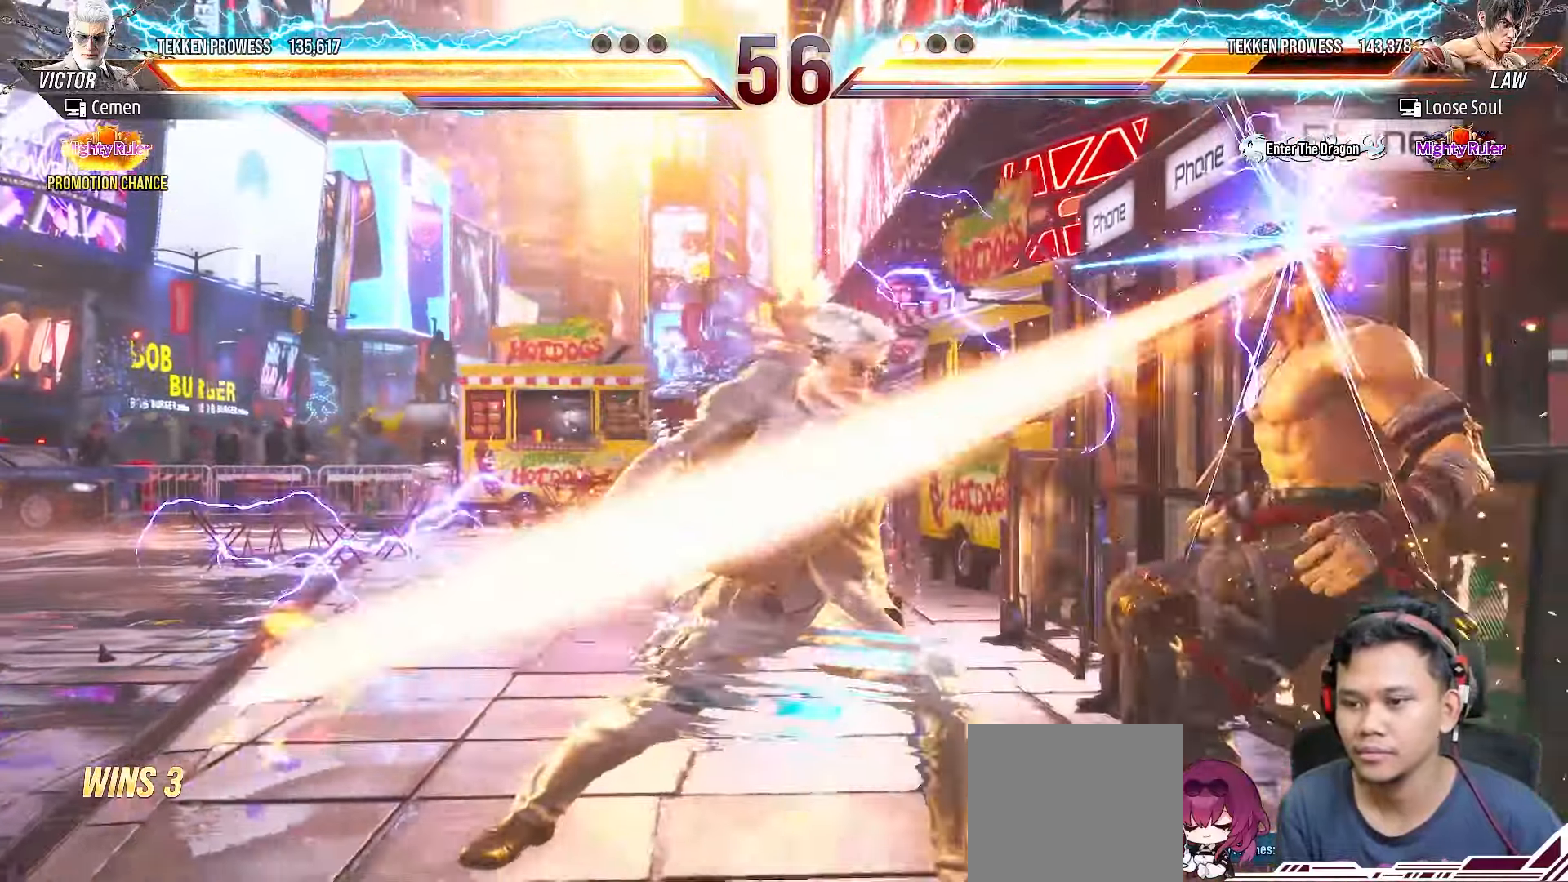
{"buttons": ["DPAD_UP"], "right_stick": "center", "events": [[317, "DPAD_UP", "down"], [350, "SQUARE", "down"], [450, "SQUARE", "up"]]}
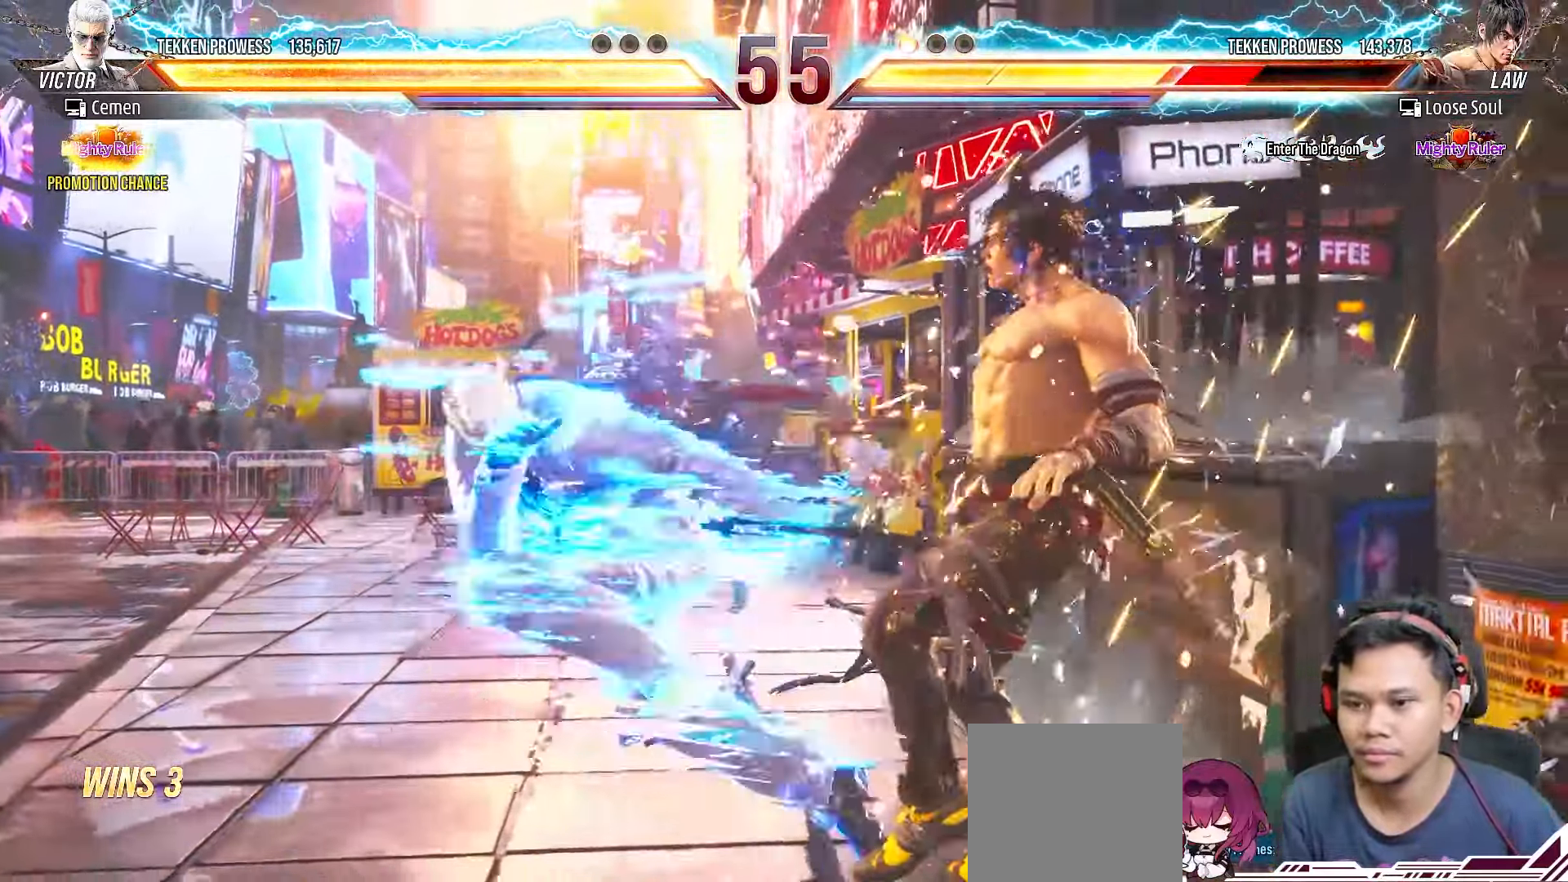
{"buttons": ["SQUARE", "DPAD_UP"], "right_stick": "center", "events": [[17, "SQUARE", "down"], [100, "SQUARE", "up"], [167, "SQUARE", "down"], [250, "SQUARE", "up"], [317, "SQUARE", "down"], [400, "SQUARE", "up"], [467, "SQUARE", "down"]]}
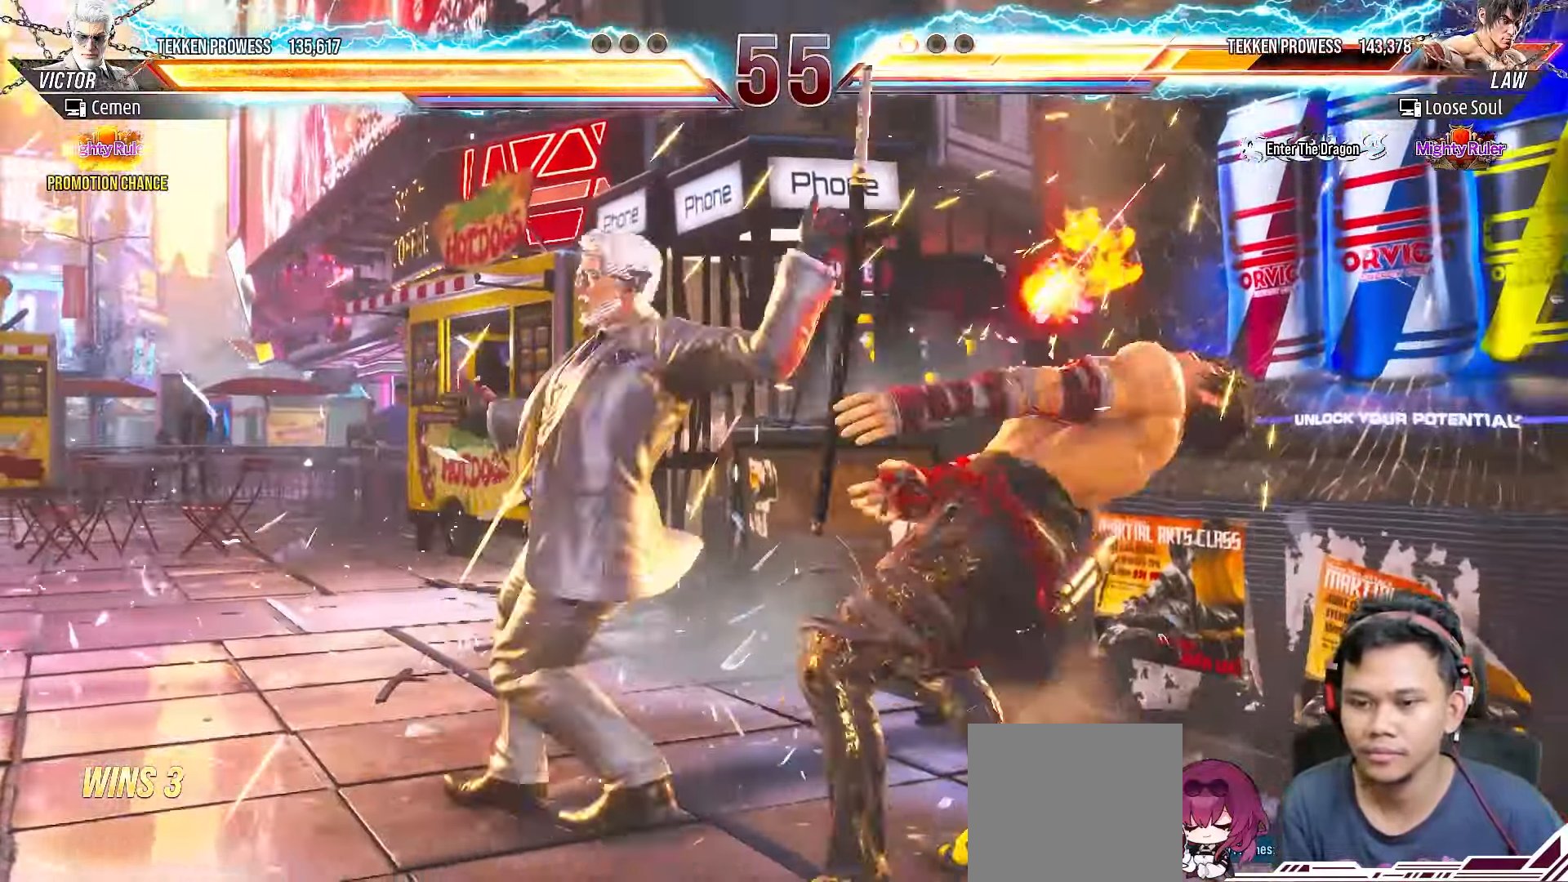
{"buttons": [], "right_stick": "center", "events": [[33, "SQUARE", "up"], [117, "SQUARE", "down"], [200, "SQUARE", "up"], [267, "SQUARE", "down"], [350, "SQUARE", "up"], [367, "SQUARE", "down"], [467, "DPAD_UP", "up"], [483, "SQUARE", "up"]]}
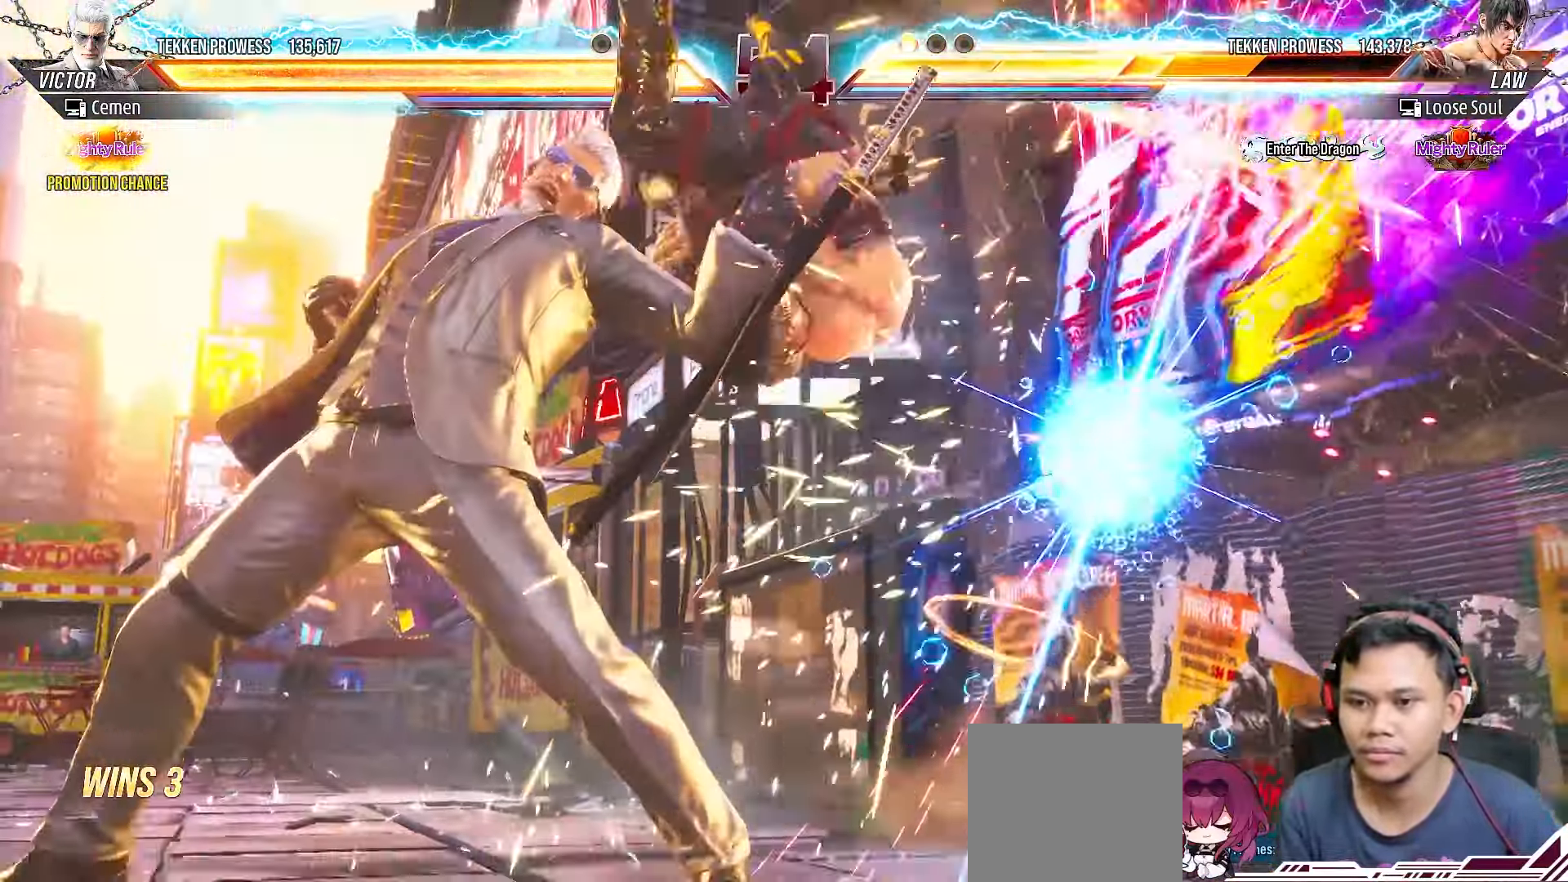
{"buttons": ["DPAD_UP"], "right_stick": "center", "events": [[317, "DPAD_UP", "down"], [350, "SQUARE", "down"], [433, "SQUARE", "up"]]}
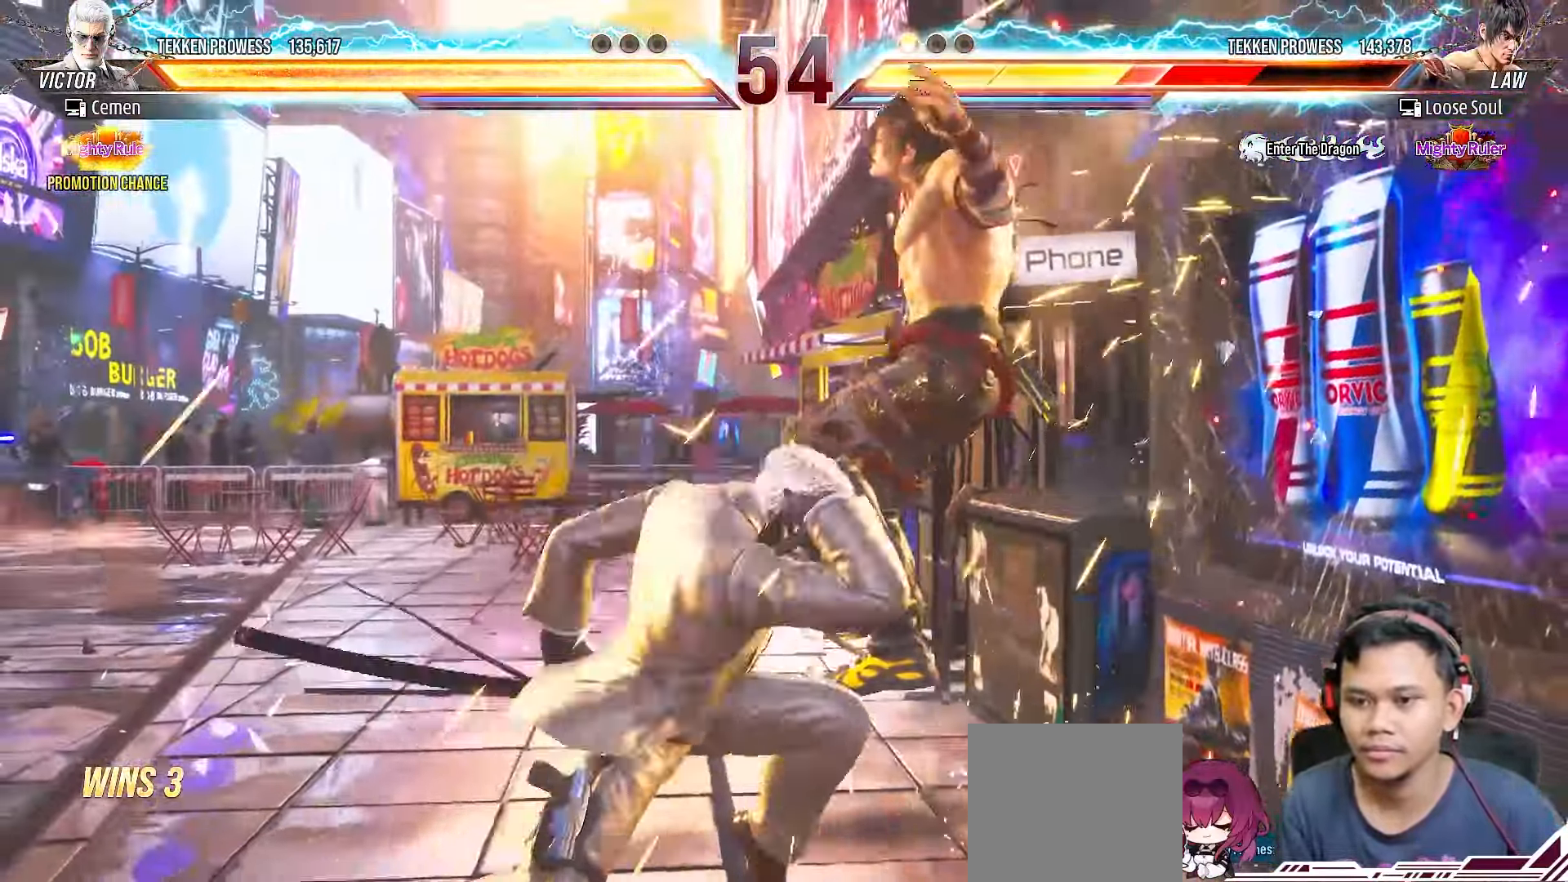
{"buttons": ["SQUARE", "DPAD_UP"], "right_stick": "center", "events": [[17, "SQUARE", "down"], [83, "SQUARE", "up"], [167, "SQUARE", "down"], [250, "SQUARE", "up"], [317, "SQUARE", "down"], [400, "SQUARE", "up"], [467, "SQUARE", "down"]]}
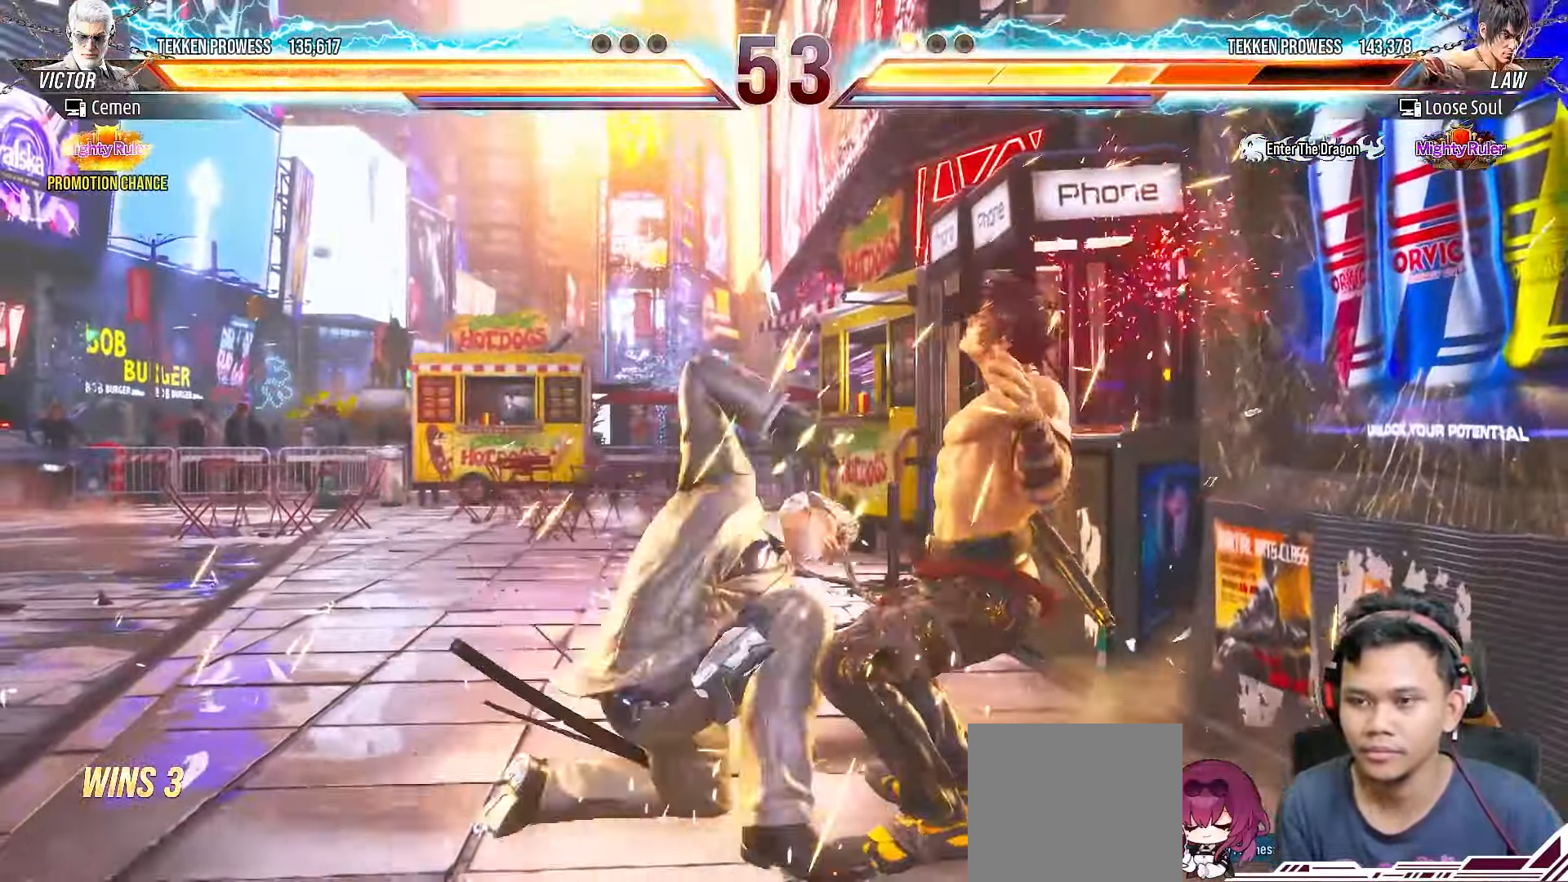
{"buttons": [], "right_stick": "center", "events": [[50, "SQUARE", "up"], [100, "SQUARE", "down"], [200, "SQUARE", "up"], [233, "DPAD_UP", "up"]]}
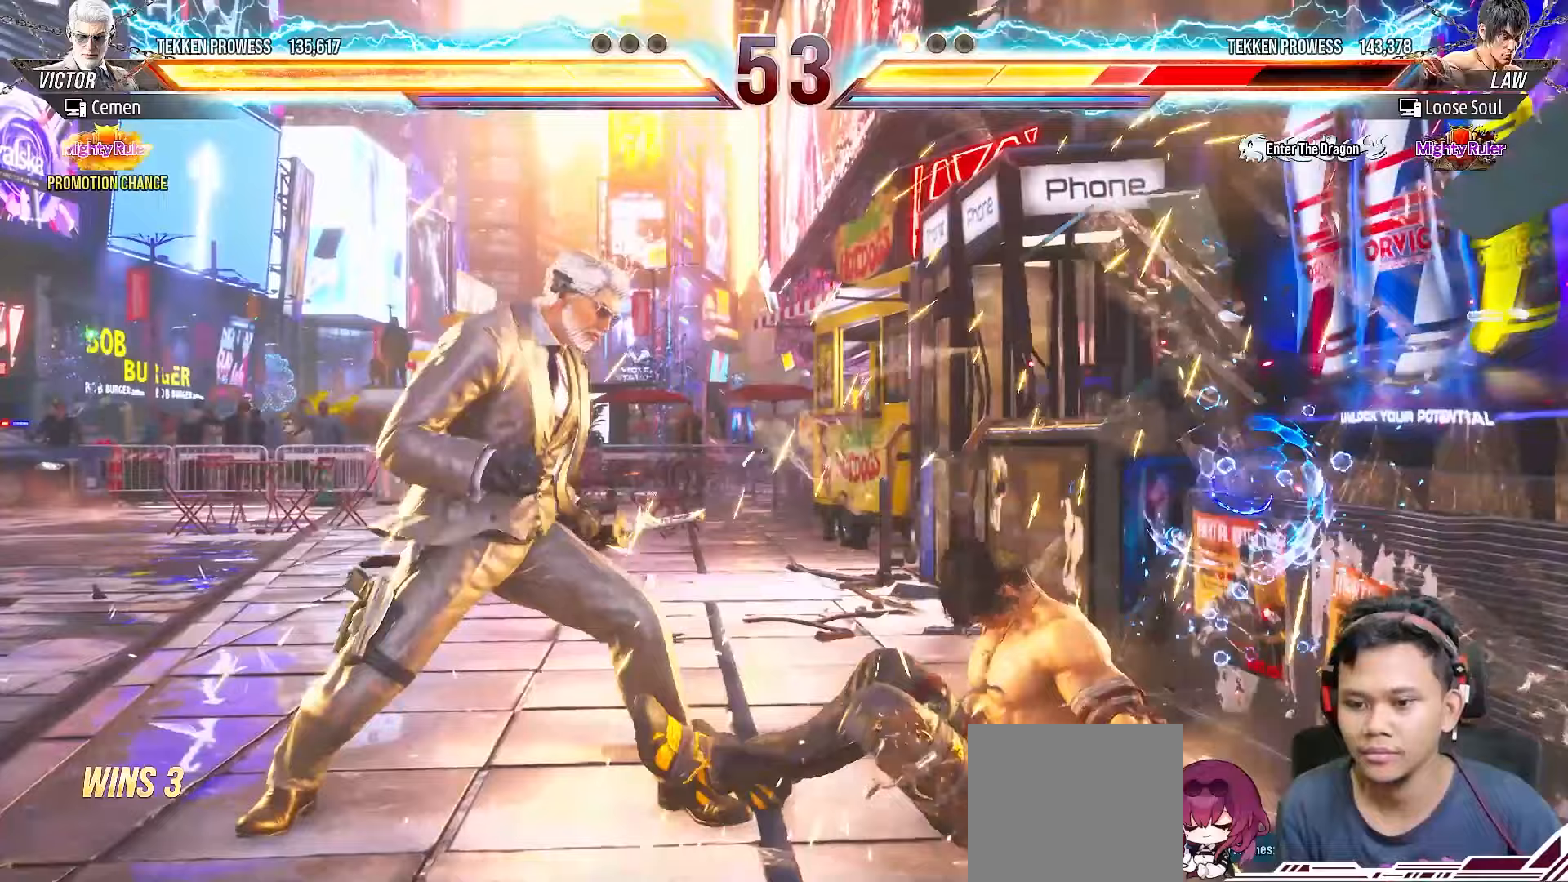
{"buttons": ["SQUARE", "DPAD_DOWN"], "right_stick": "center", "events": [[267, "DPAD_DOWN", "down"], [300, "SQUARE", "down"], [400, "SQUARE", "up"], [467, "SQUARE", "down"]]}
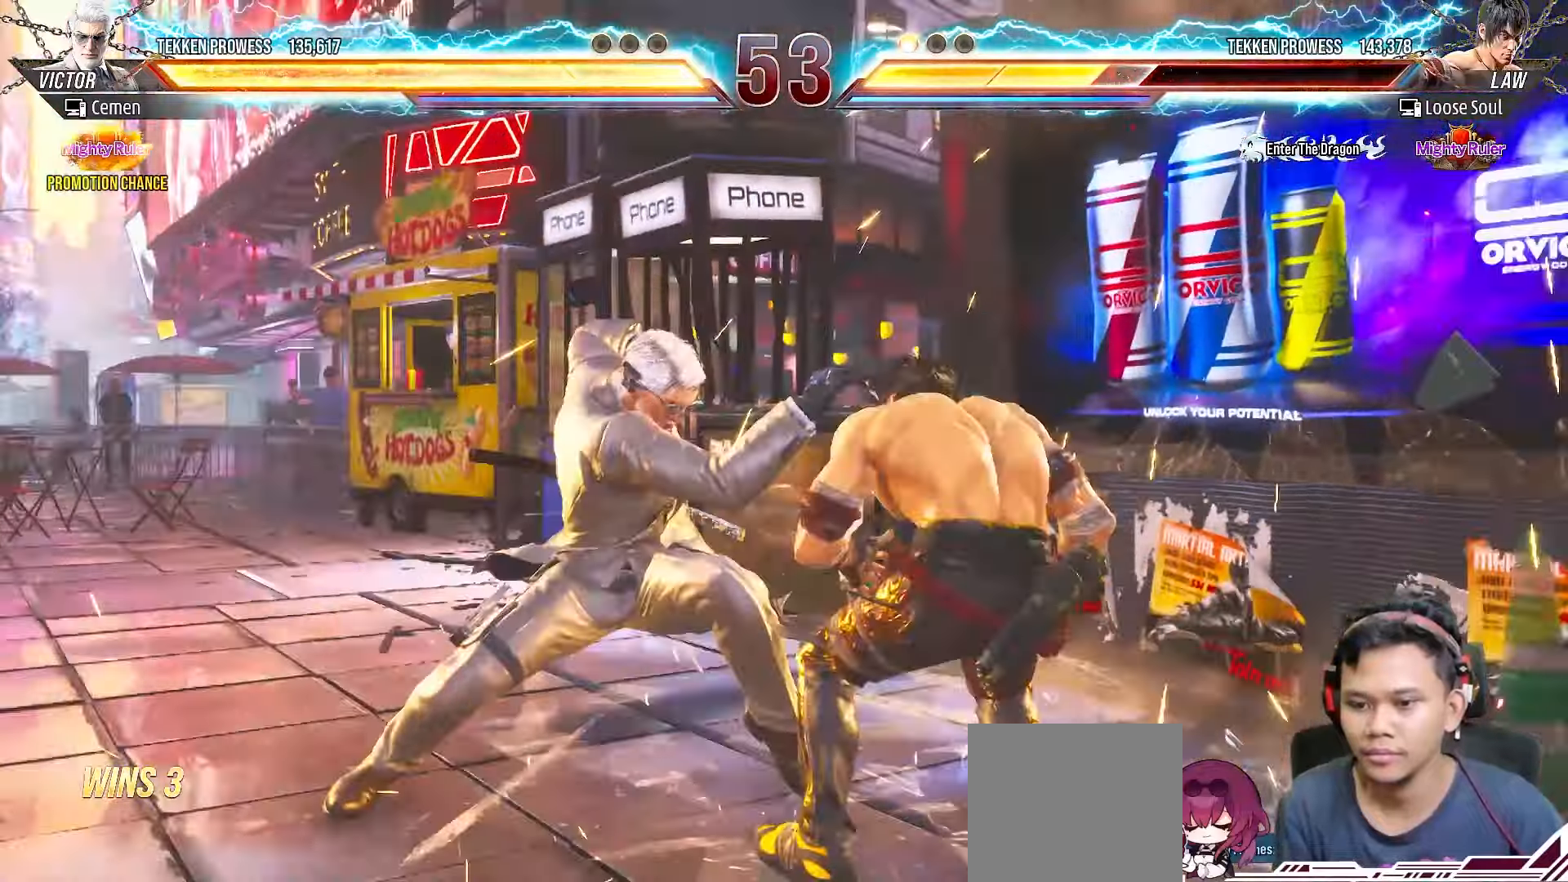
{"buttons": [], "right_stick": "center", "events": [[50, "SQUARE", "up"], [100, "SQUARE", "down"], [117, "DPAD_DOWN", "up"], [183, "SQUARE", "up"], [300, "SQUARE", "down"], [367, "SQUARE", "up"]]}
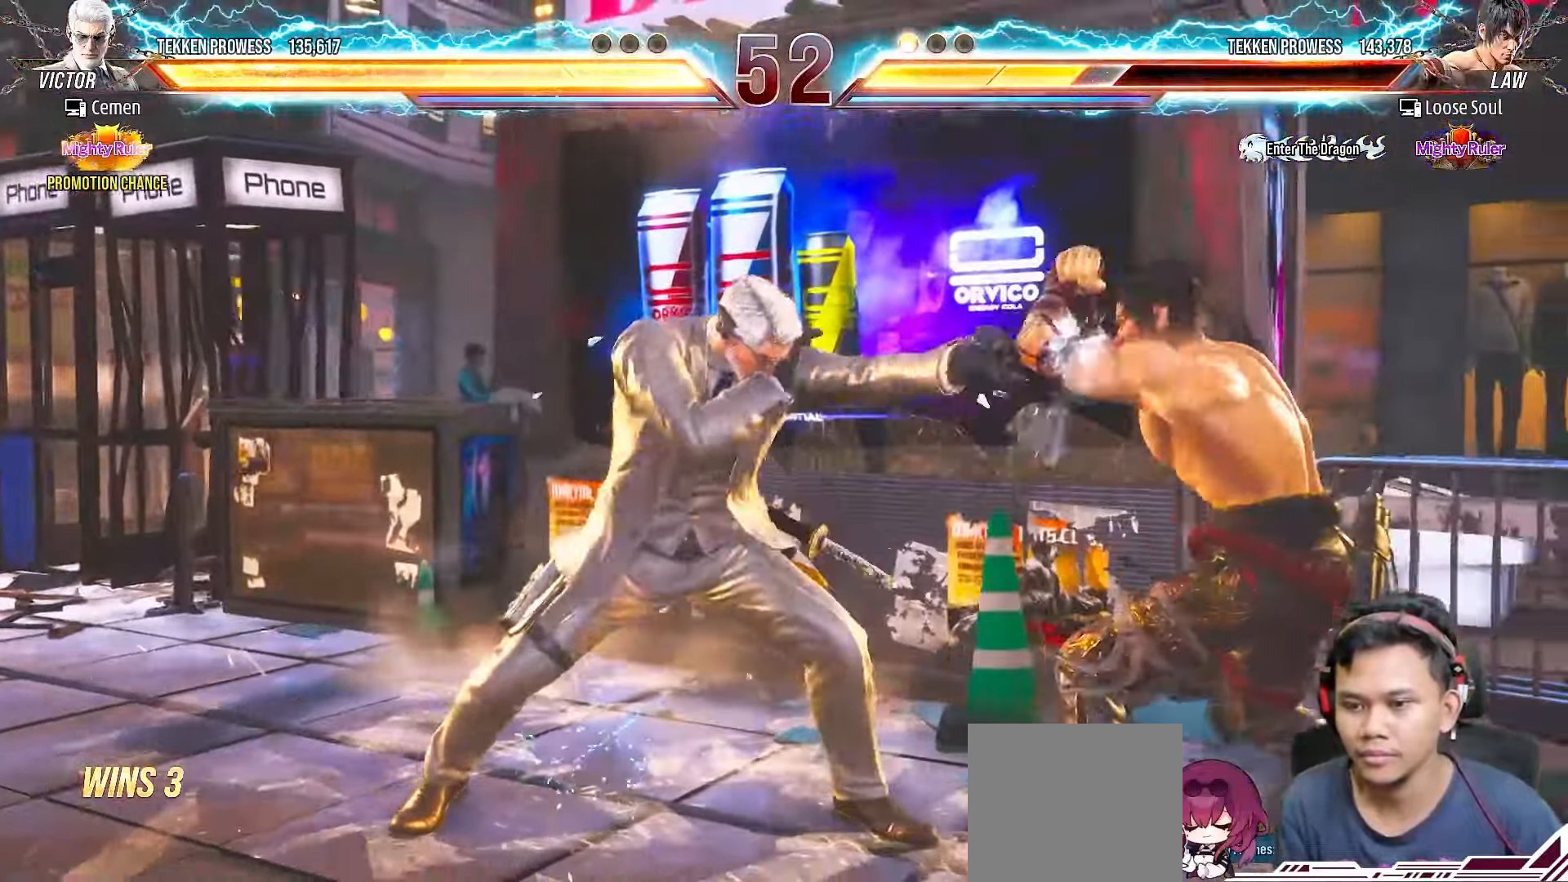
{"buttons": [], "right_stick": "center", "events": [[117, "DPAD_LEFT", "down"], [200, "DPAD_LEFT", "up"], [250, "DPAD_LEFT", "down"], [333, "DPAD_LEFT", "up"], [400, "DPAD_LEFT", "down"], [500, "DPAD_LEFT", "up"]]}
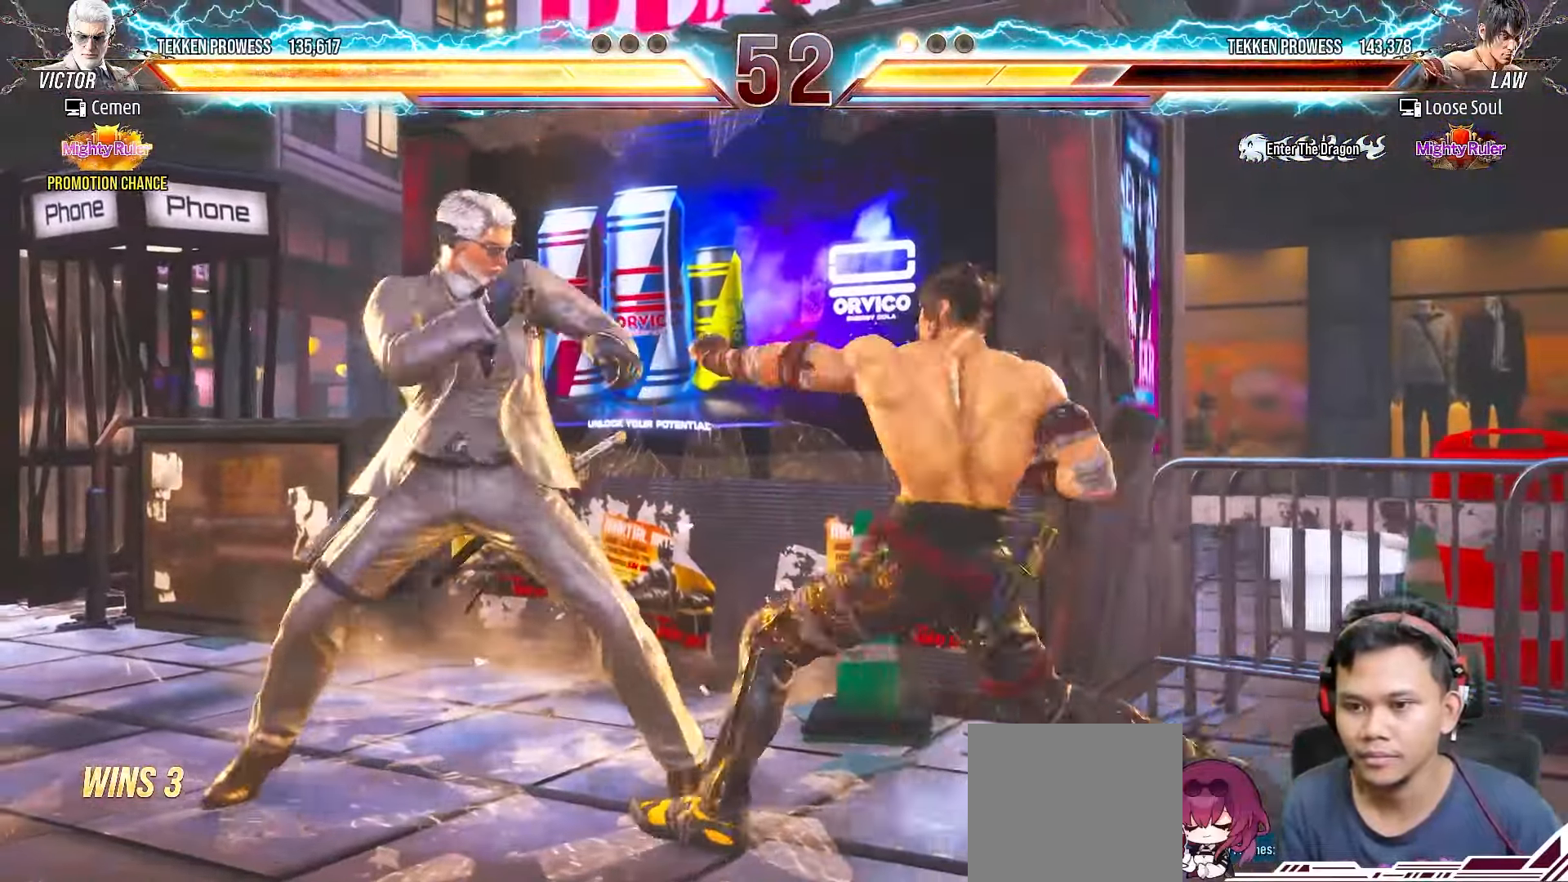
{"buttons": ["DPAD_LEFT"], "right_stick": "center", "events": [[50, "DPAD_LEFT", "down"], [167, "DPAD_LEFT", "up"], [233, "DPAD_LEFT", "down"], [367, "L2", "down"], [483, "L2", "up"]]}
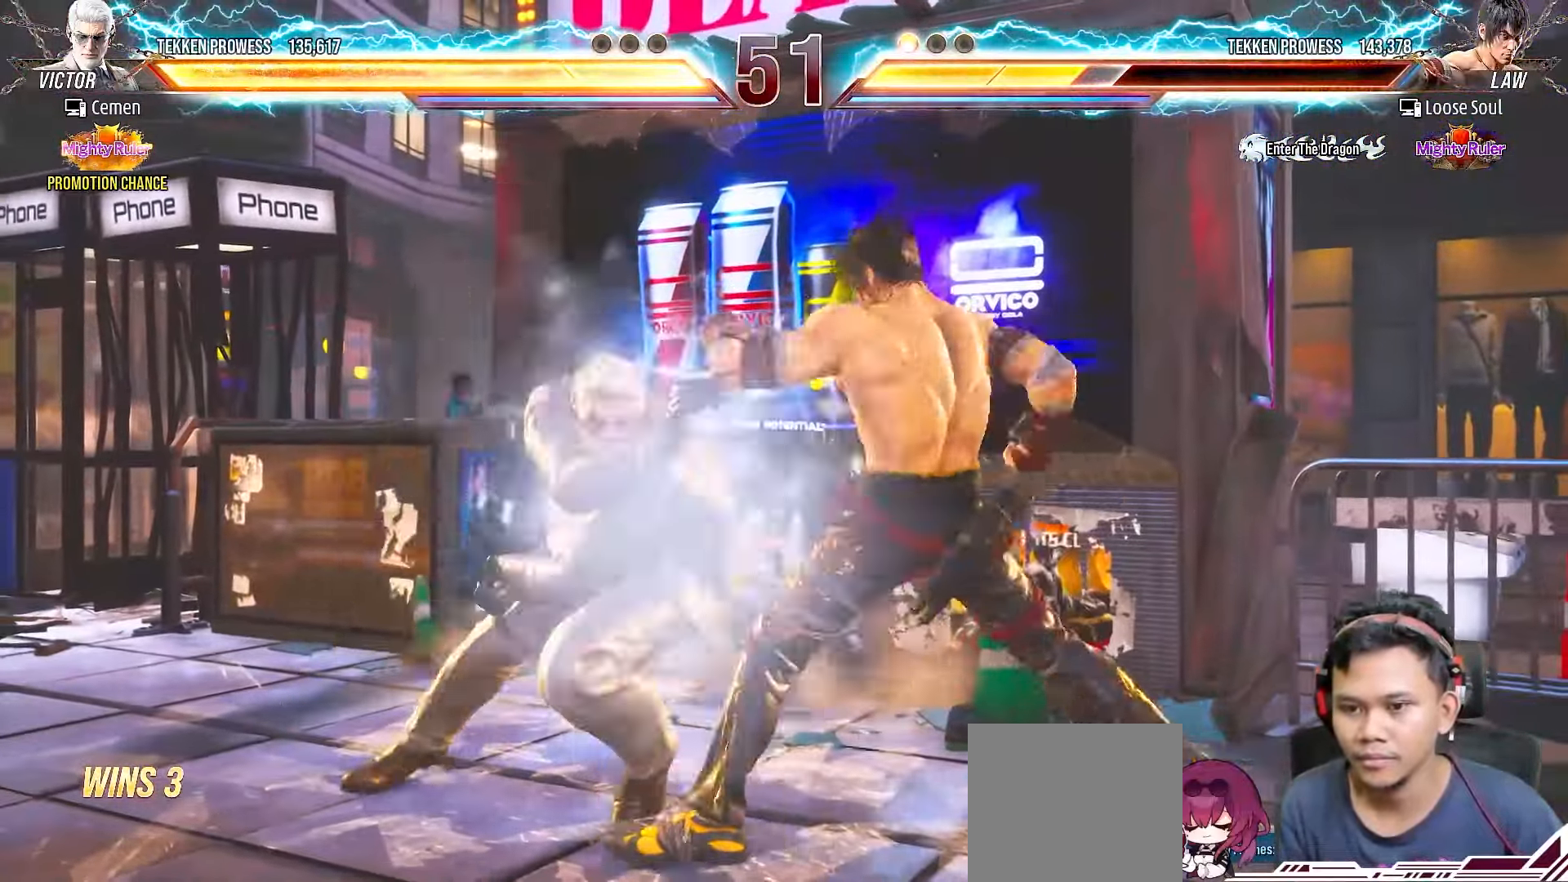
{"buttons": [], "right_stick": "center", "events": [[33, "L2", "down"], [150, "DPAD_LEFT", "up"], [150, "L2", "up"]]}
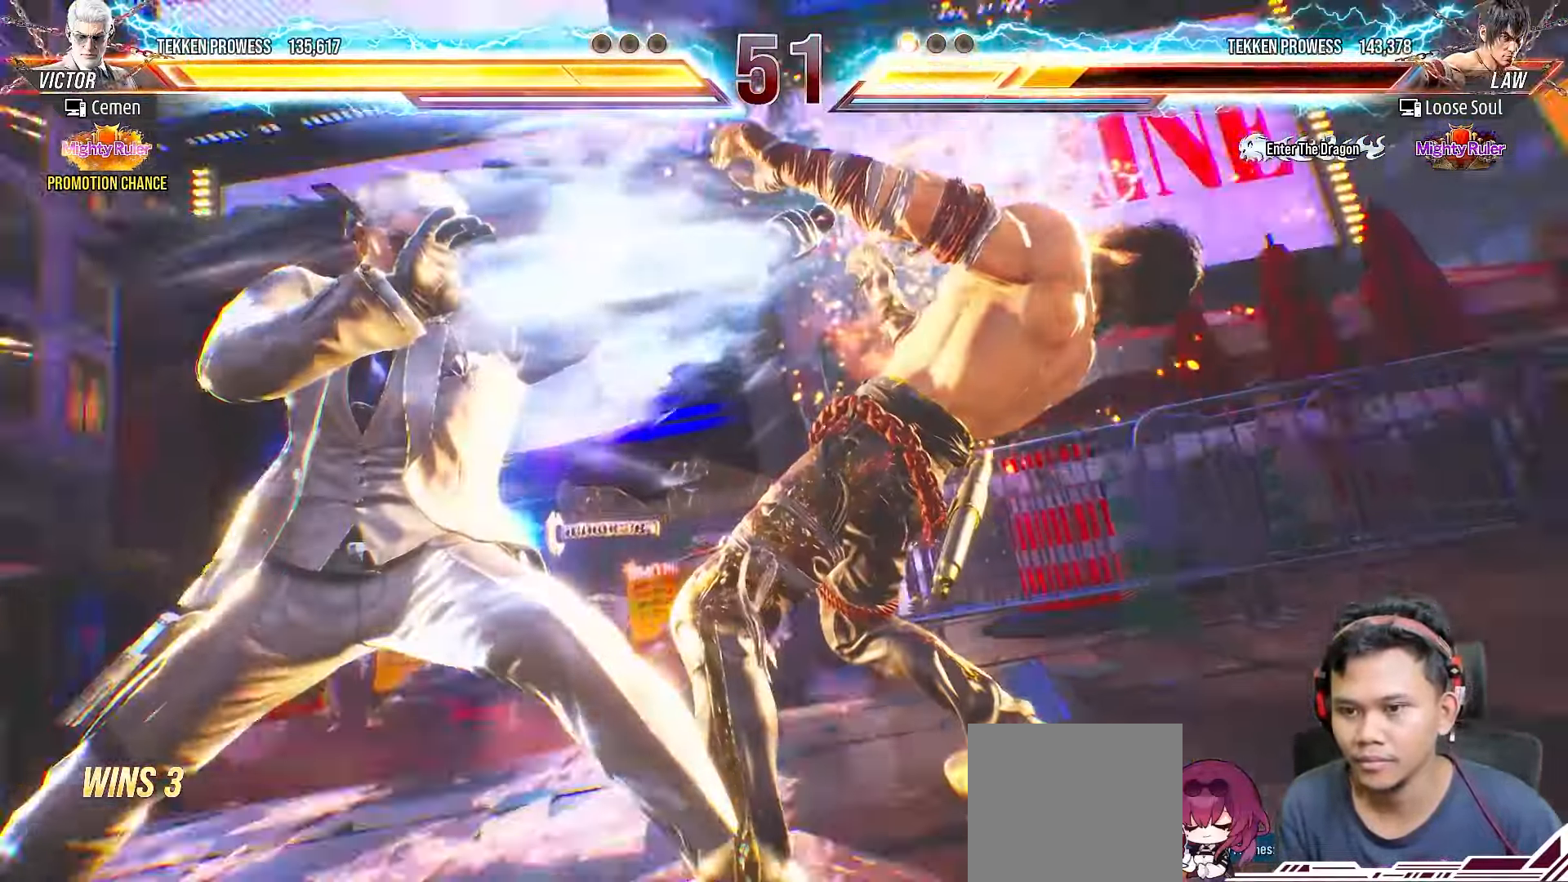
{"buttons": [], "right_stick": "center", "events": []}
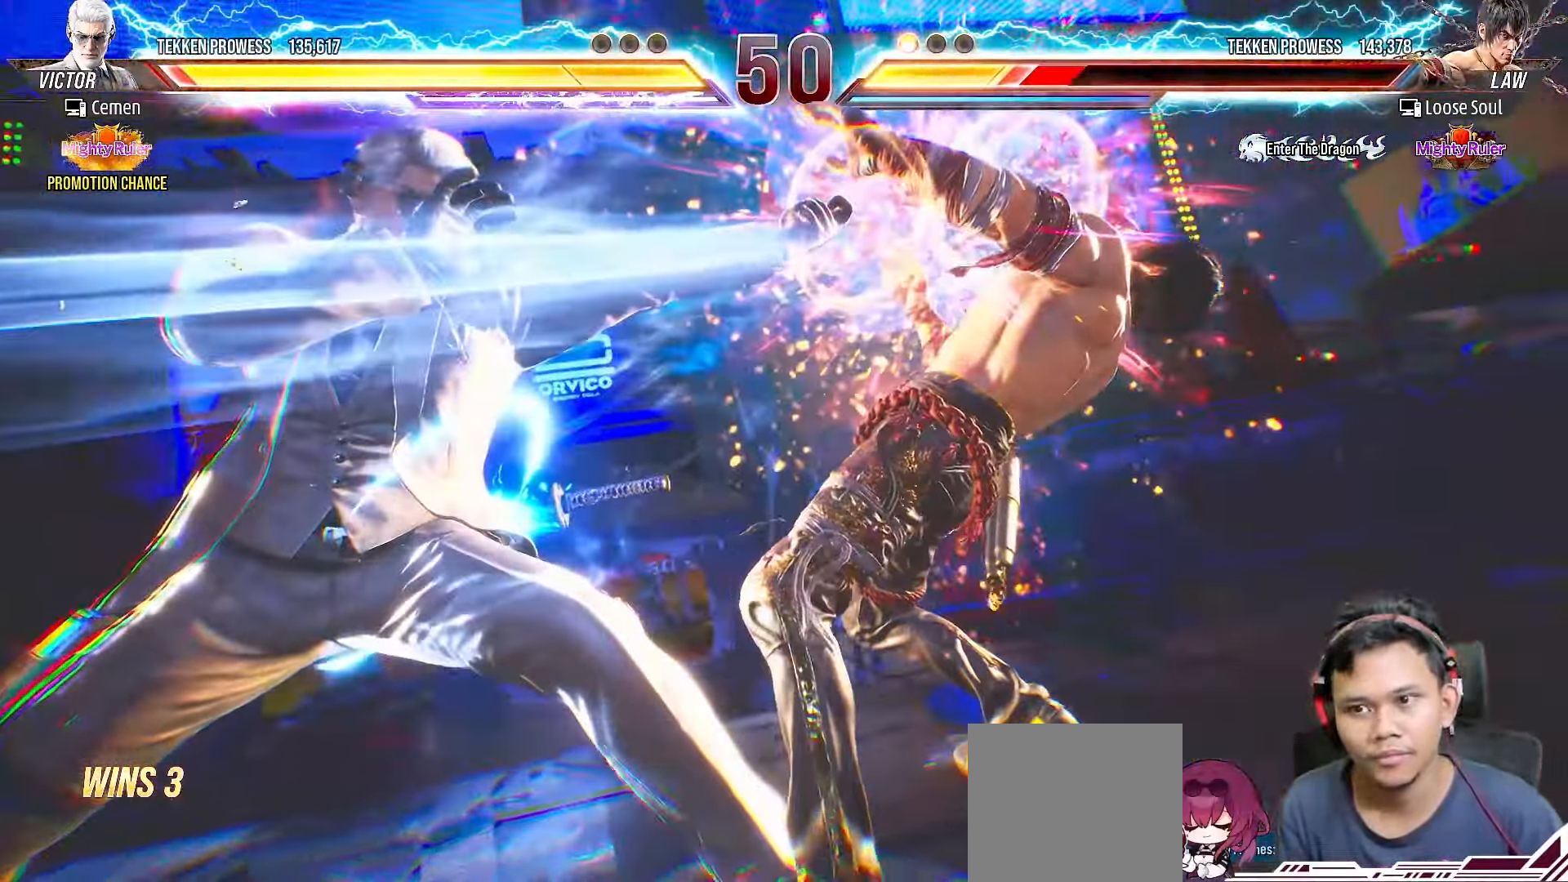
{"buttons": [], "right_stick": "center", "events": []}
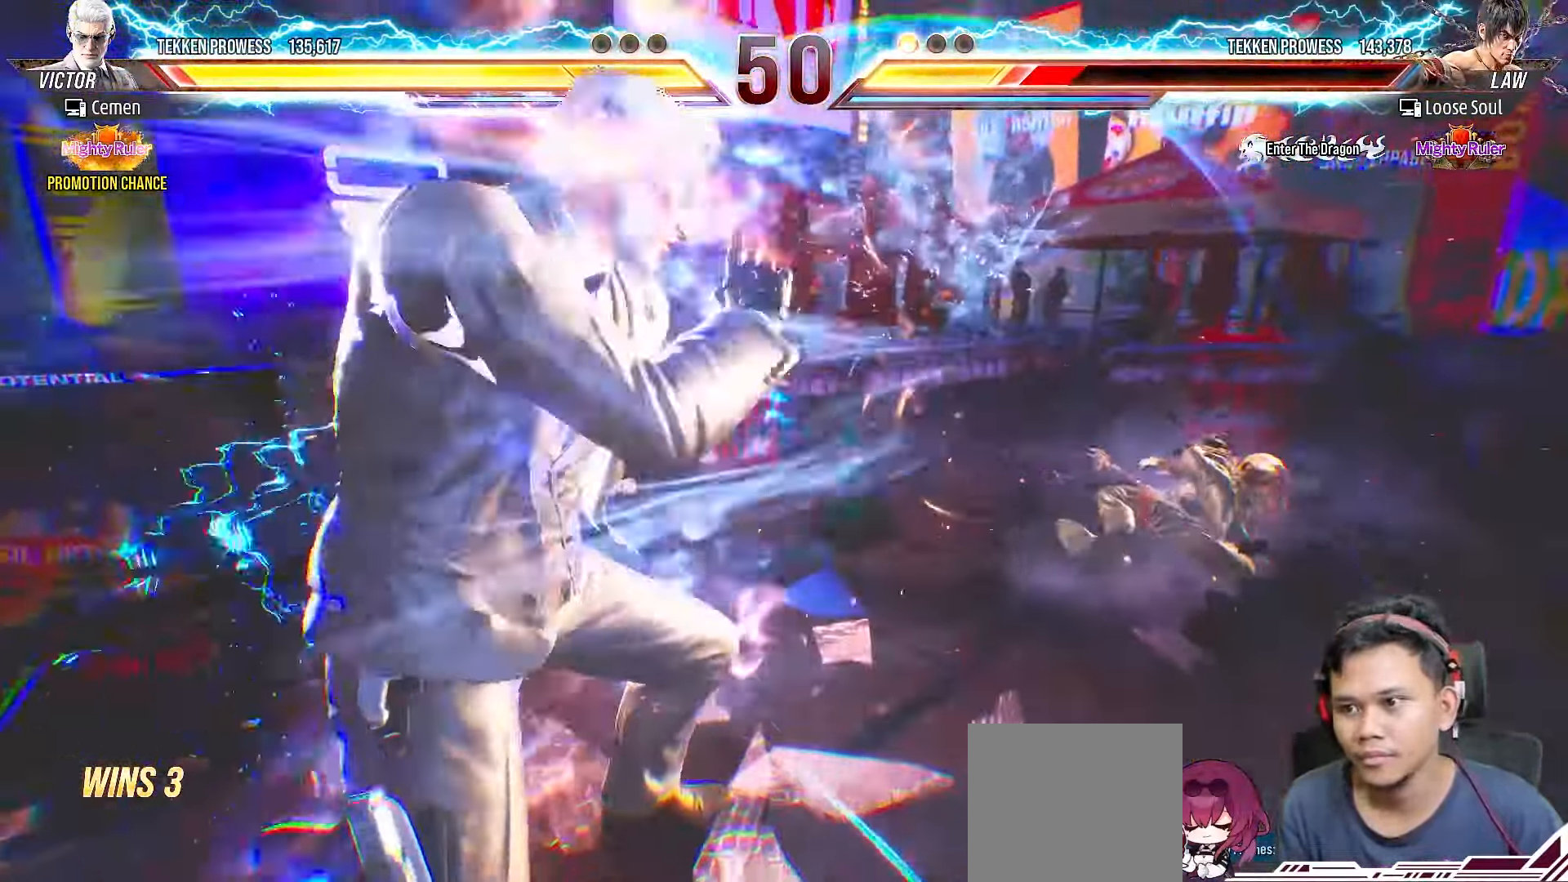
{"buttons": [], "right_stick": "center", "events": []}
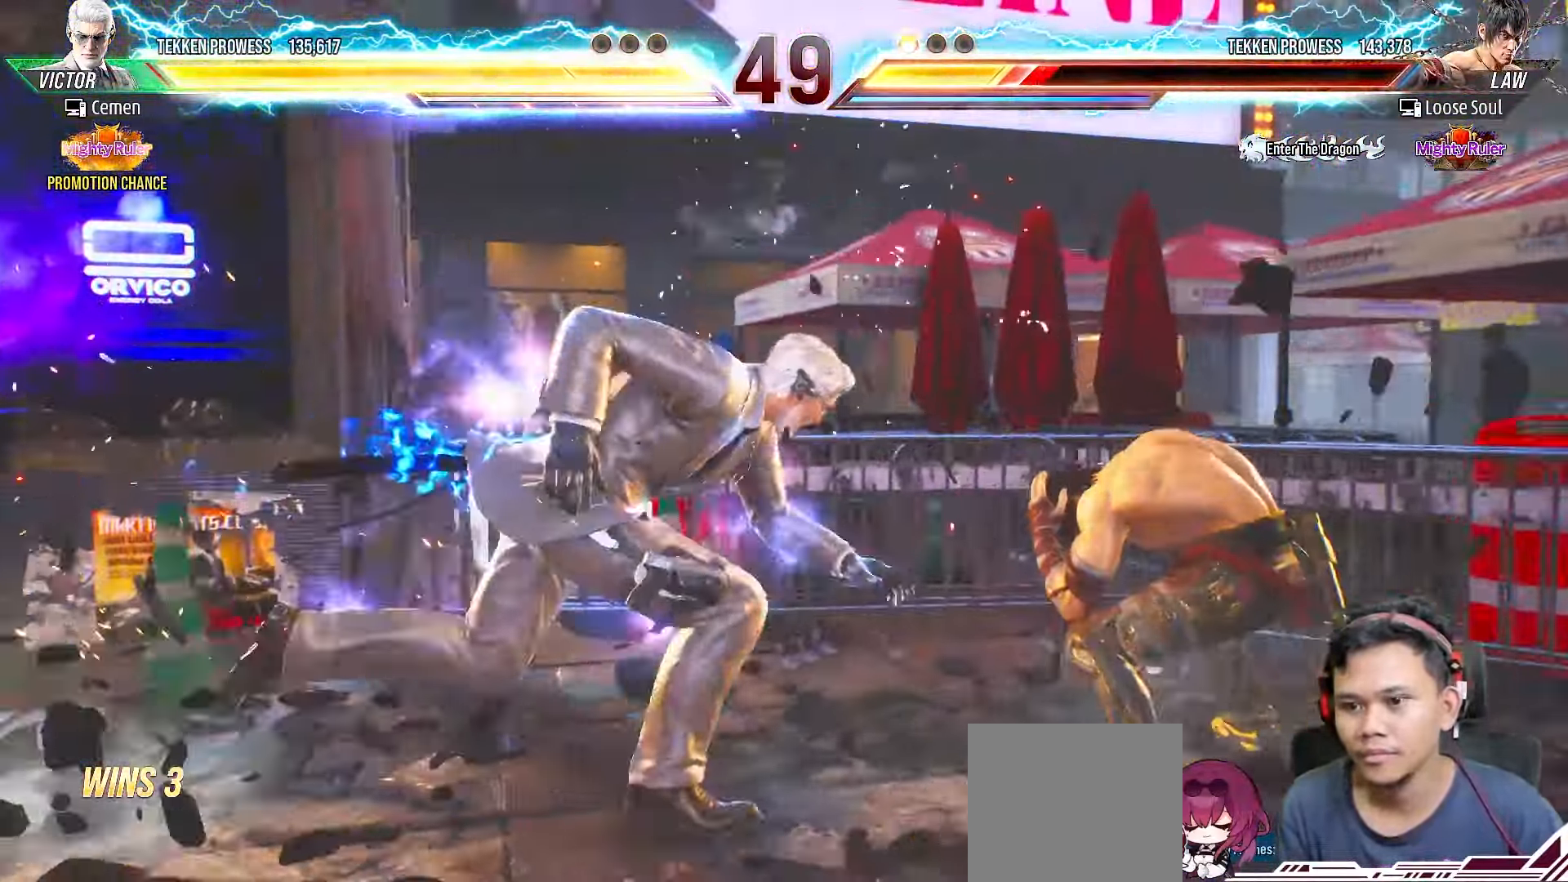
{"buttons": [], "right_stick": "center", "events": [[33, "DPAD_RIGHT", "down"], [50, "CIRCLE", "down"], [50, "DPAD_DOWN", "down"], [150, "CIRCLE", "up"], [183, "DPAD_DOWN", "up"], [217, "DPAD_RIGHT", "up"], [217, "TRIANGLE", "down"], [300, "TRIANGLE", "up"], [350, "TRIANGLE", "down"], [433, "TRIANGLE", "up"]]}
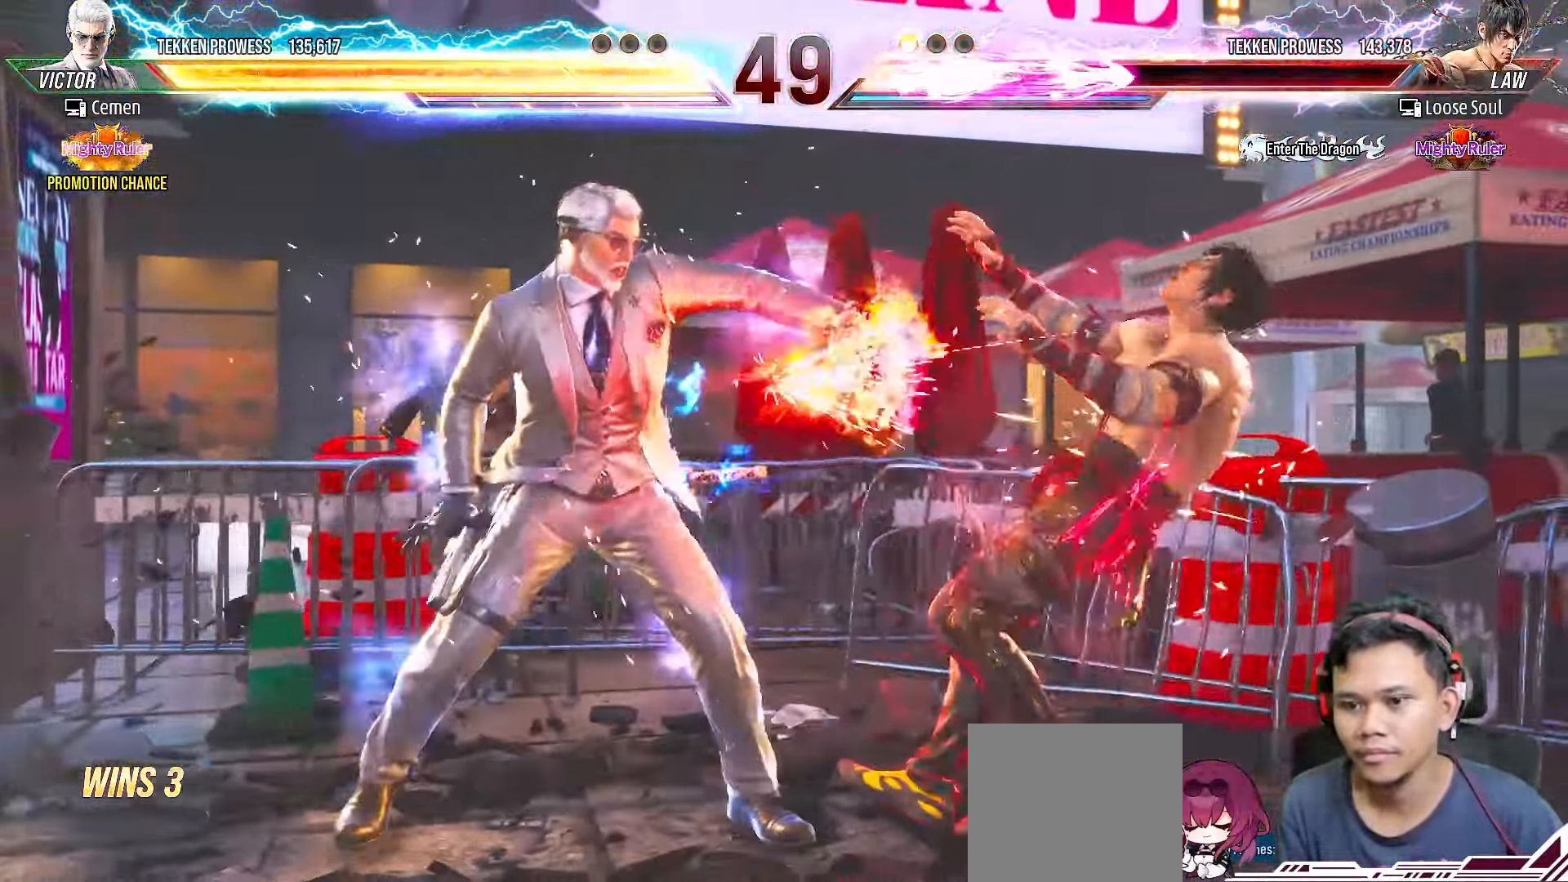
{"buttons": [], "right_stick": "center", "events": []}
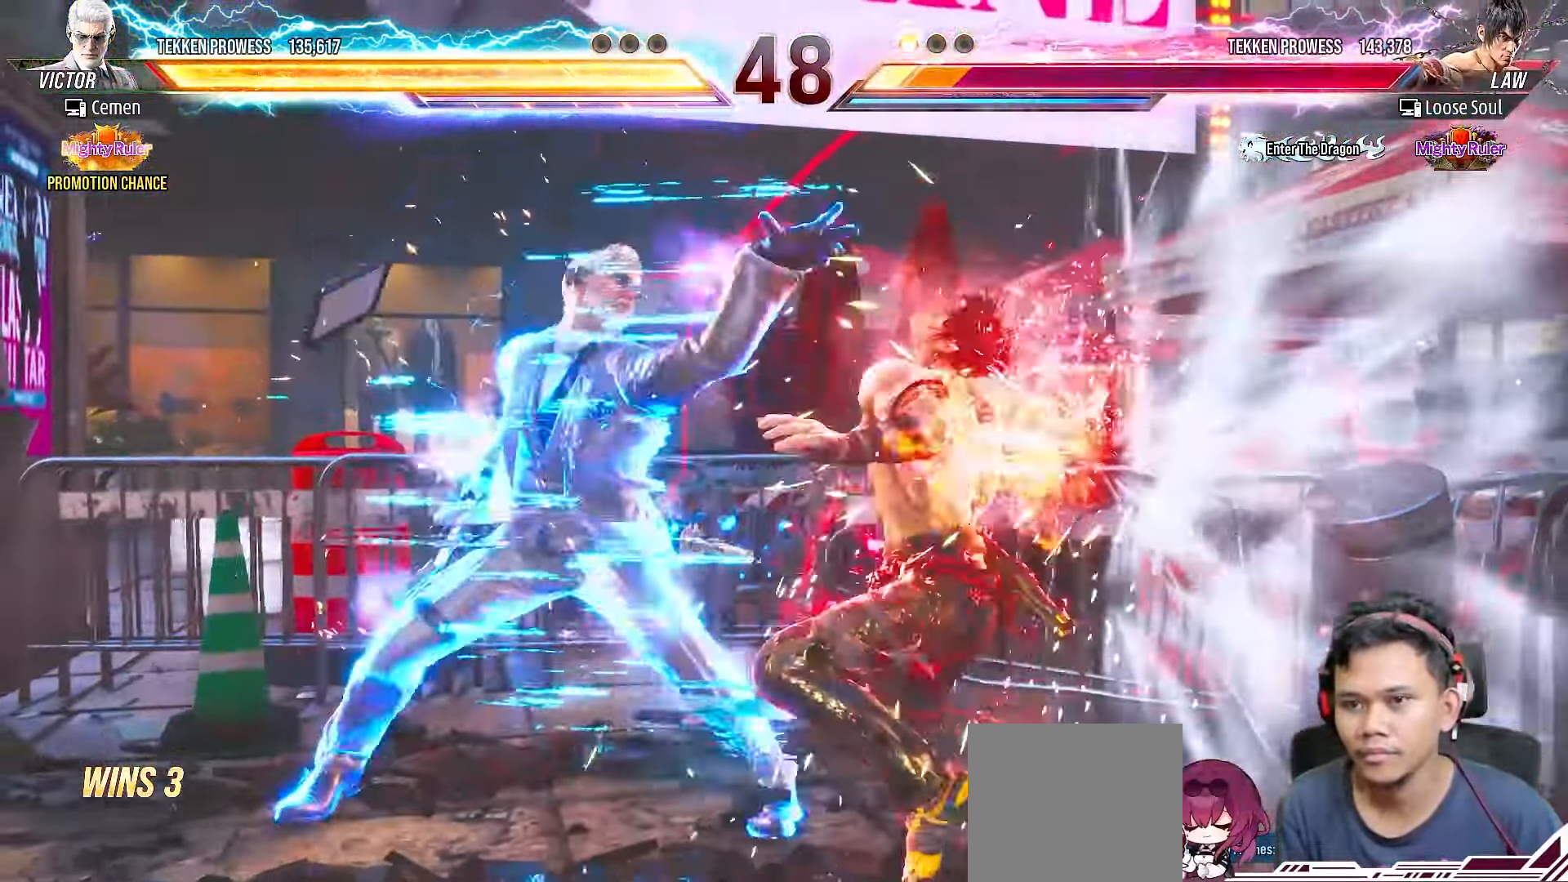
{"buttons": ["L2"], "right_stick": "center", "events": [[217, "SQUARE", "down"], [317, "SQUARE", "up"], [500, "L2", "down"]]}
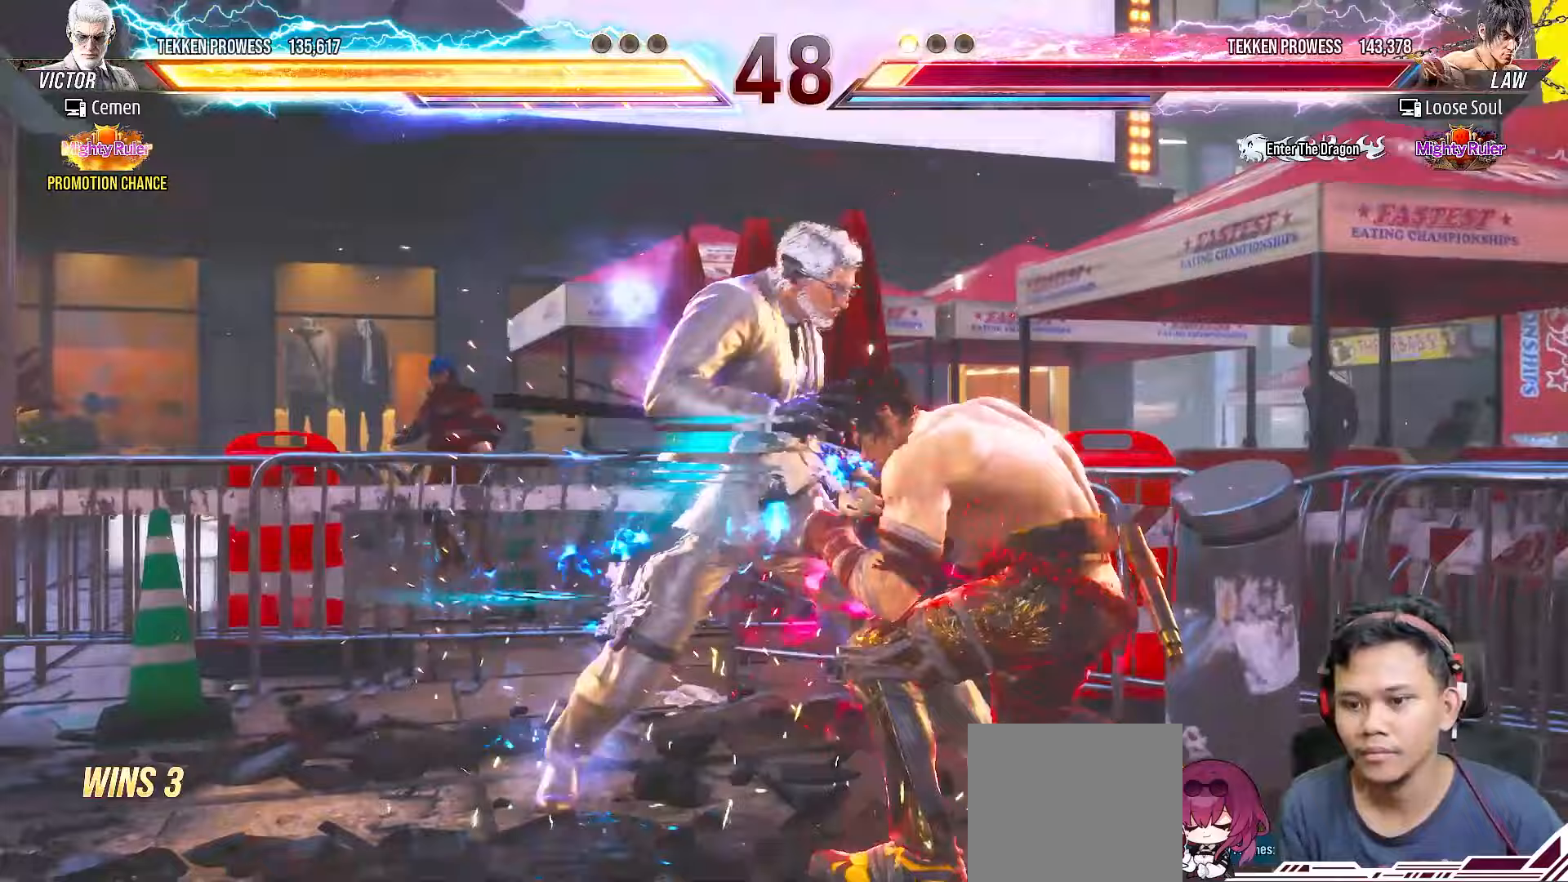
{"buttons": [], "right_stick": "center", "events": [[100, "L2", "up"]]}
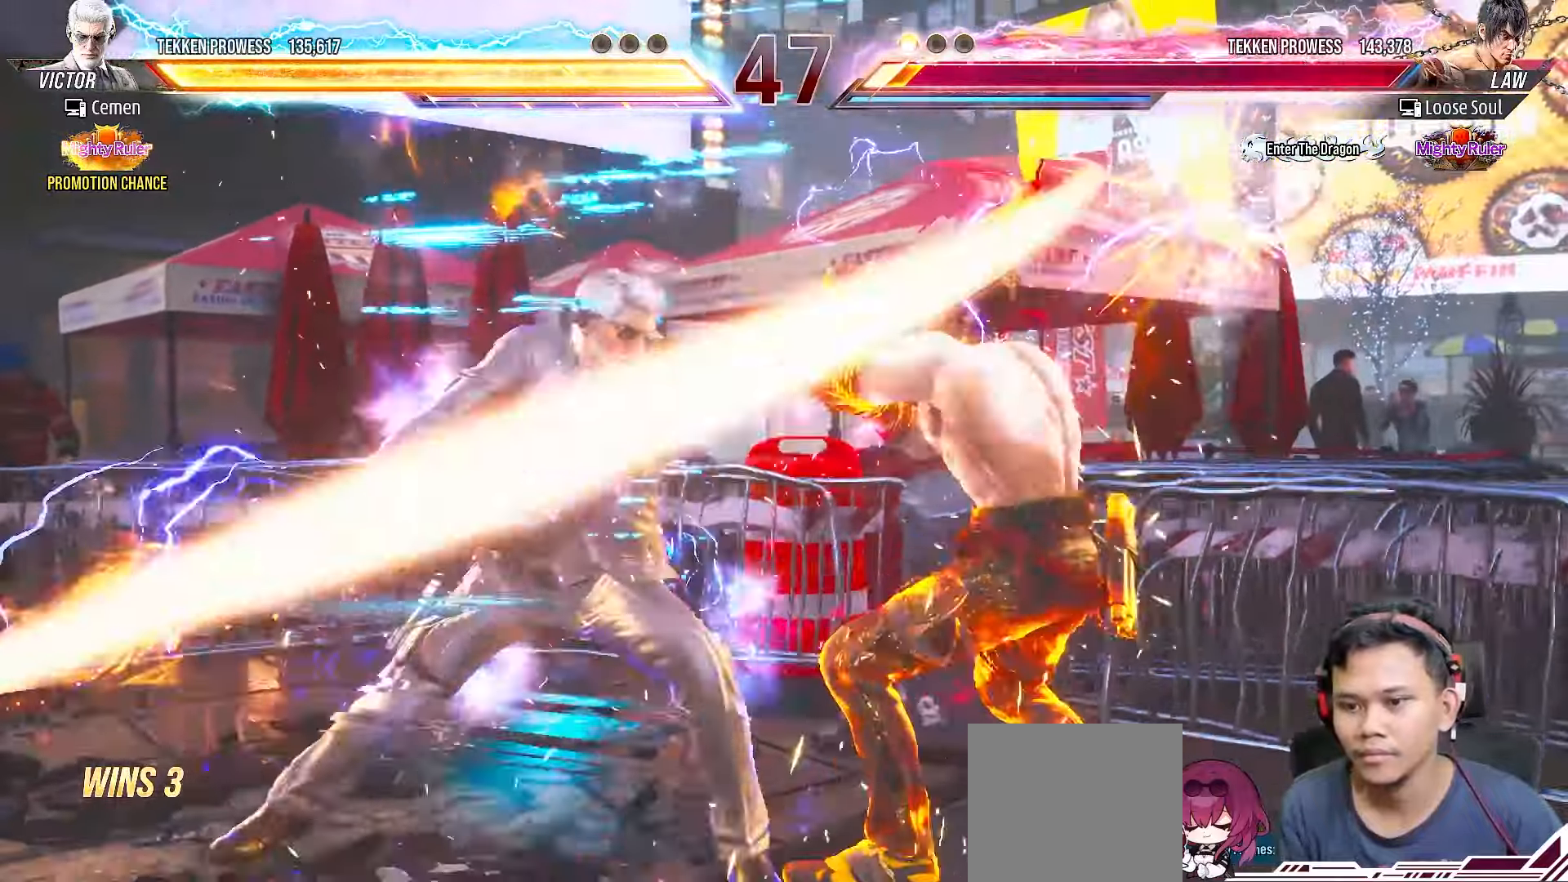
{"buttons": ["DPAD_UP", "DPAD_RIGHT"], "right_stick": "center", "events": [[200, "DPAD_UP", "down"], [217, "DPAD_RIGHT", "down"], [383, "L2", "down"], [483, "L2", "up"]]}
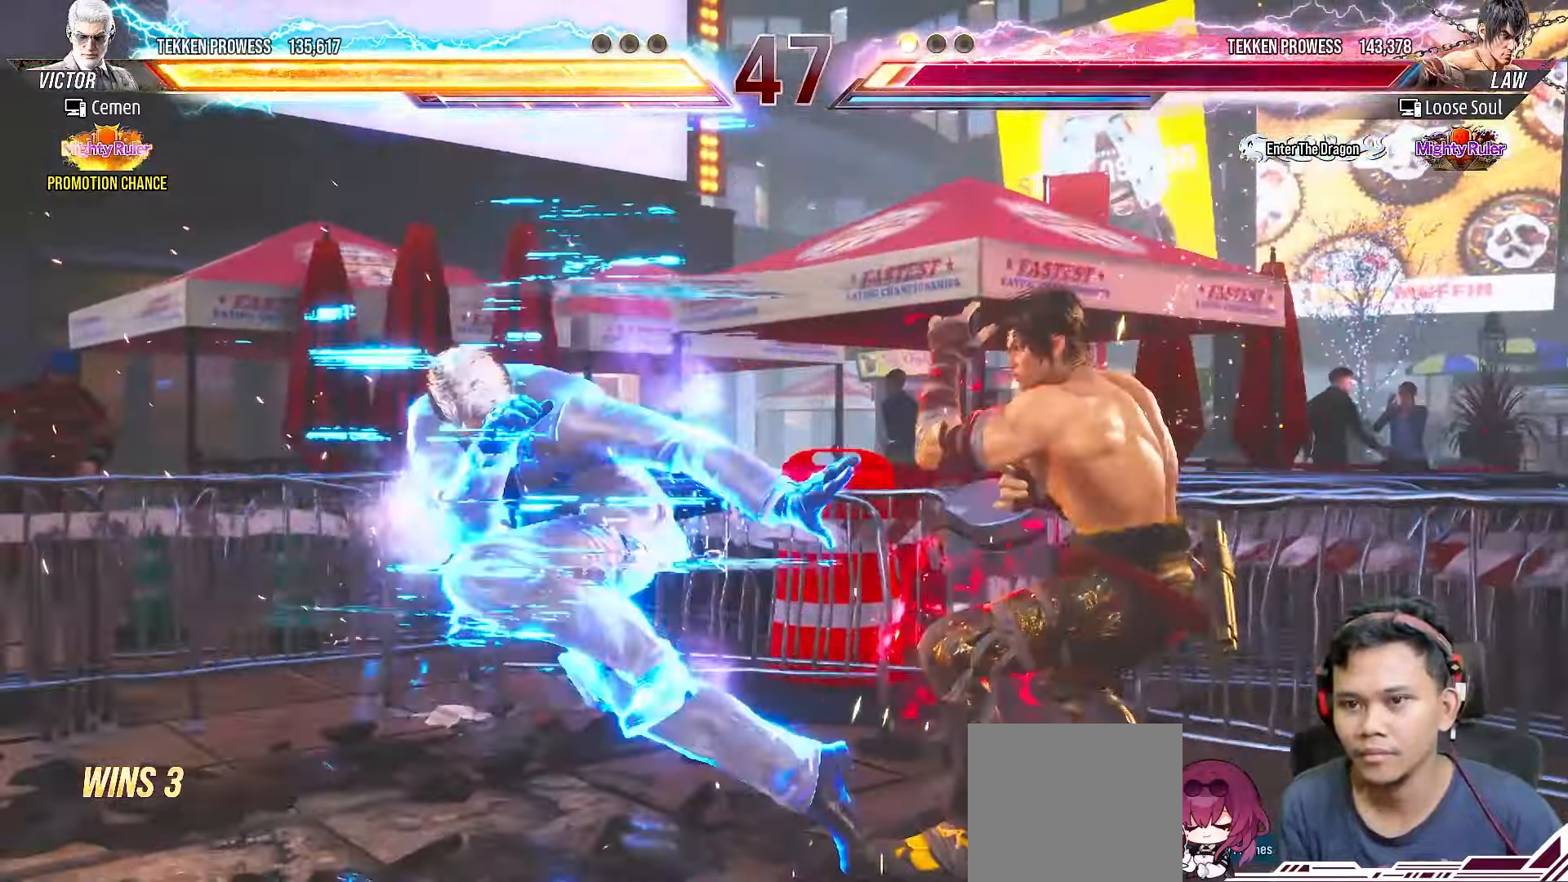
{"buttons": [], "right_stick": "center", "events": [[67, "L2", "down"], [133, "L2", "up"], [200, "L2", "down"], [300, "L2", "up"], [350, "DPAD_RIGHT", "up"], [350, "DPAD_UP", "up"]]}
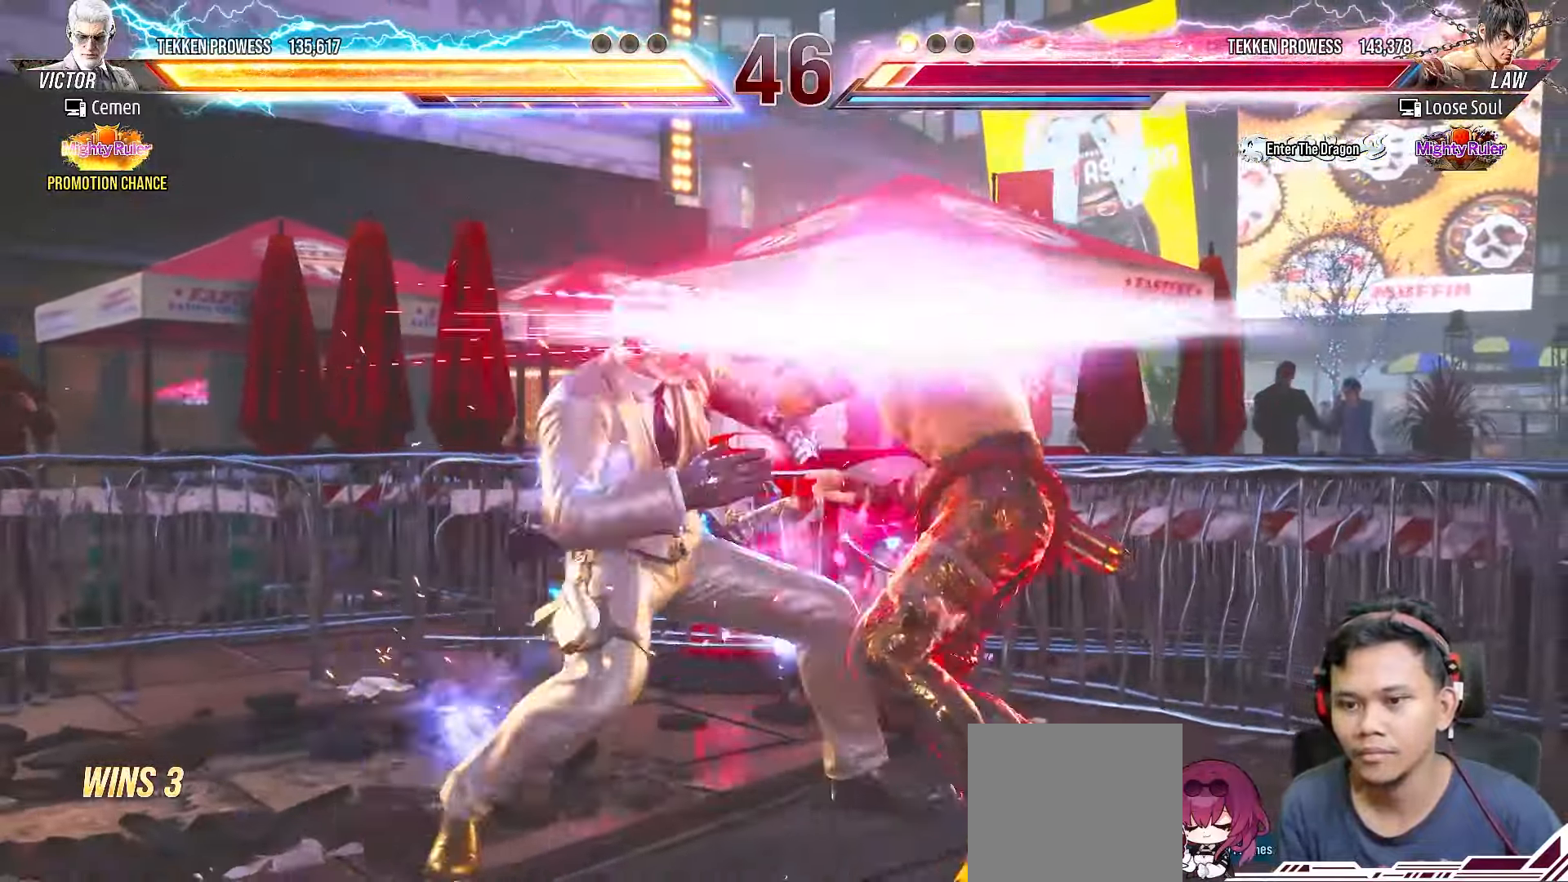
{"buttons": [], "right_stick": "center", "events": []}
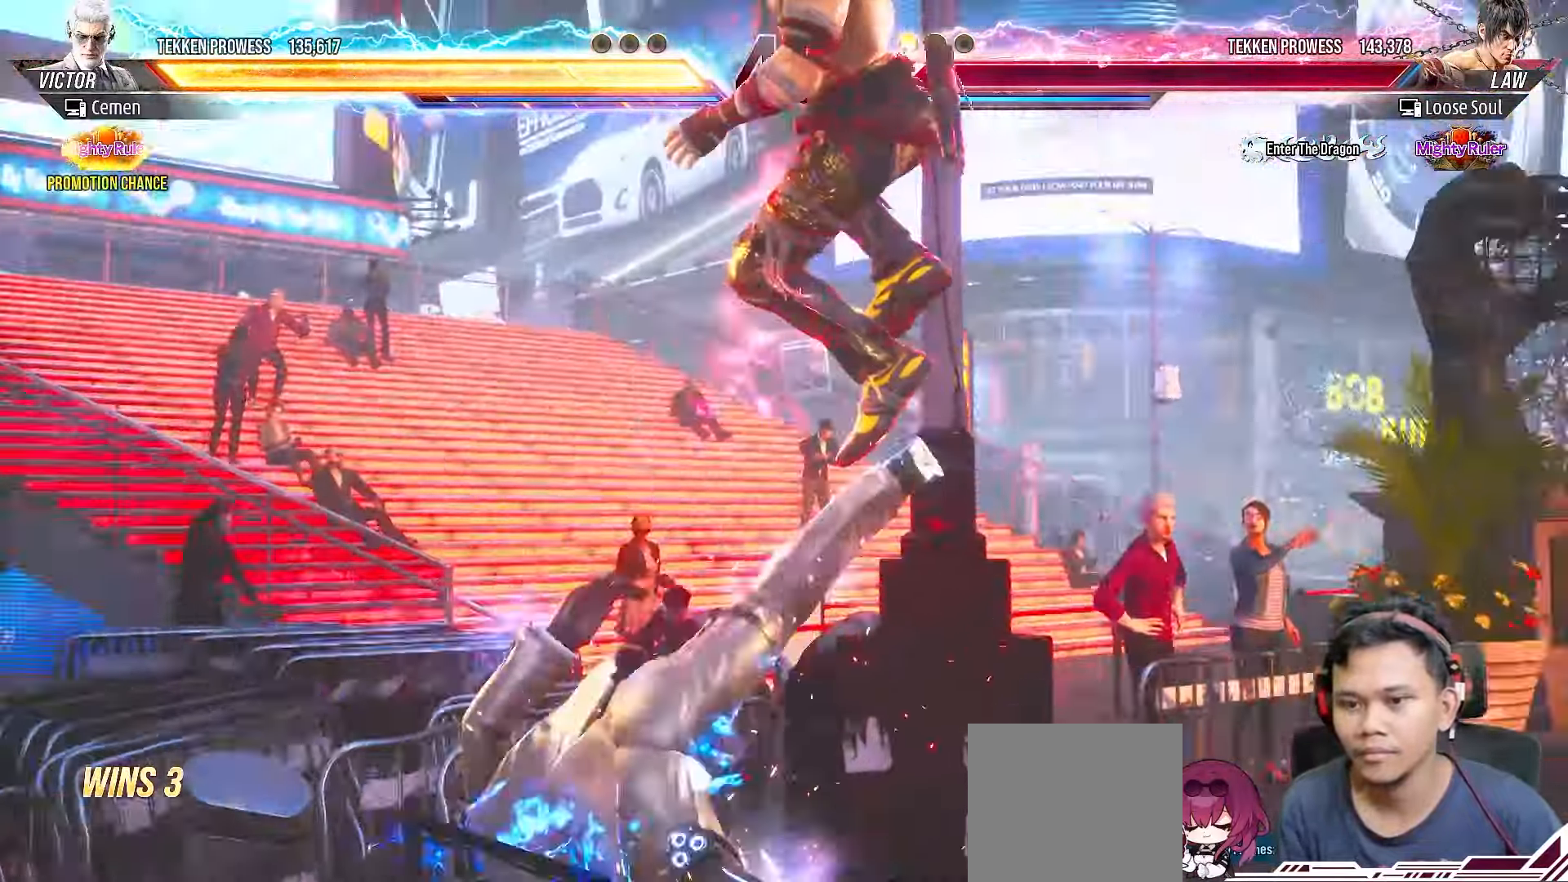
{"buttons": [], "right_stick": "center", "events": []}
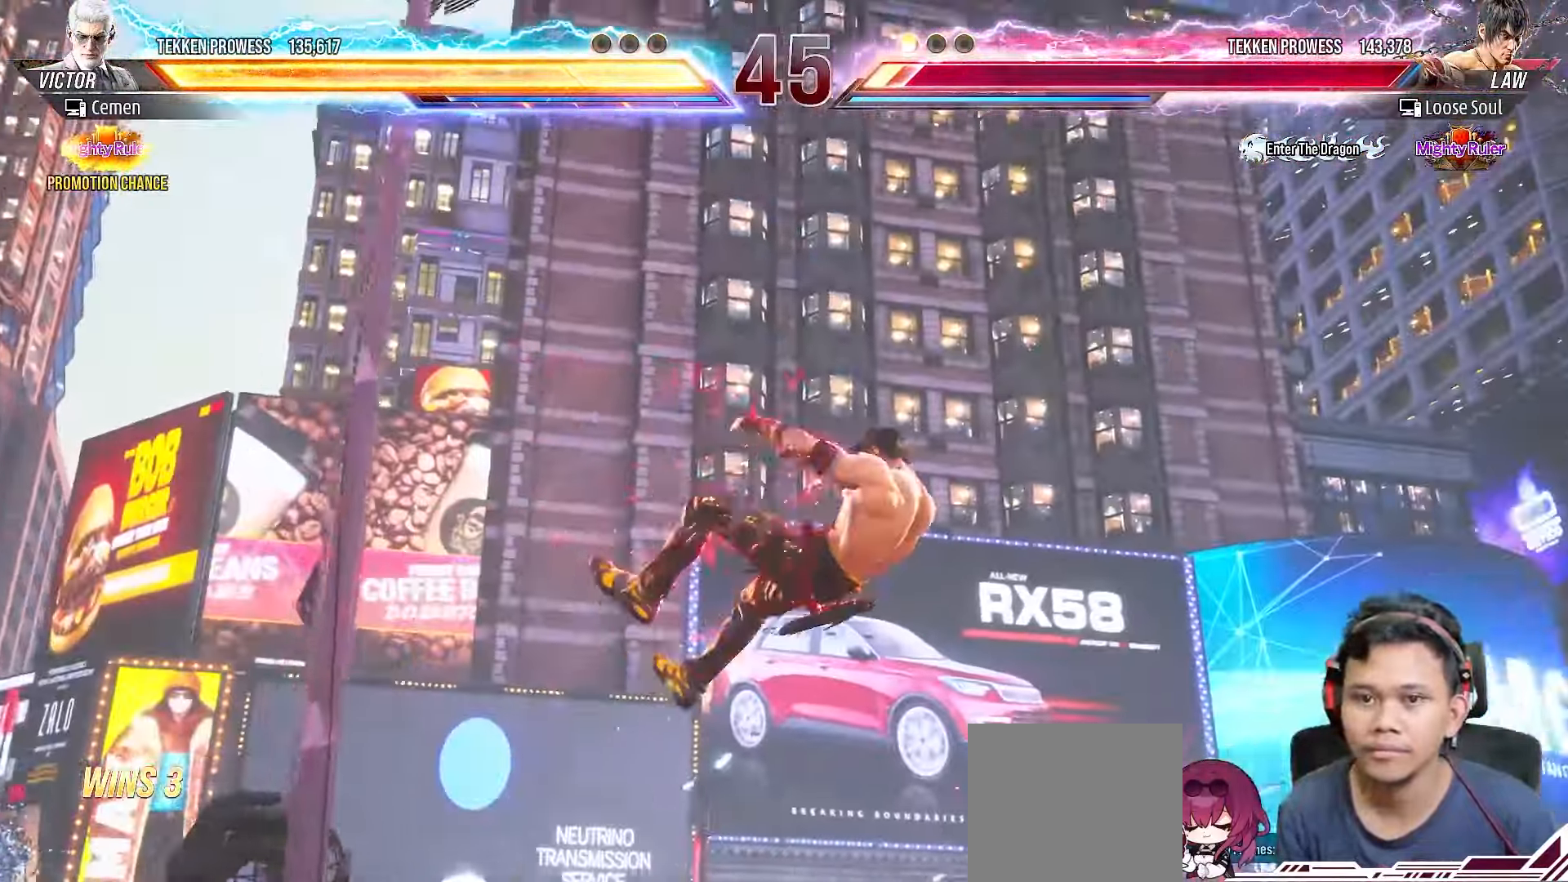
{"buttons": [], "right_stick": "center", "events": []}
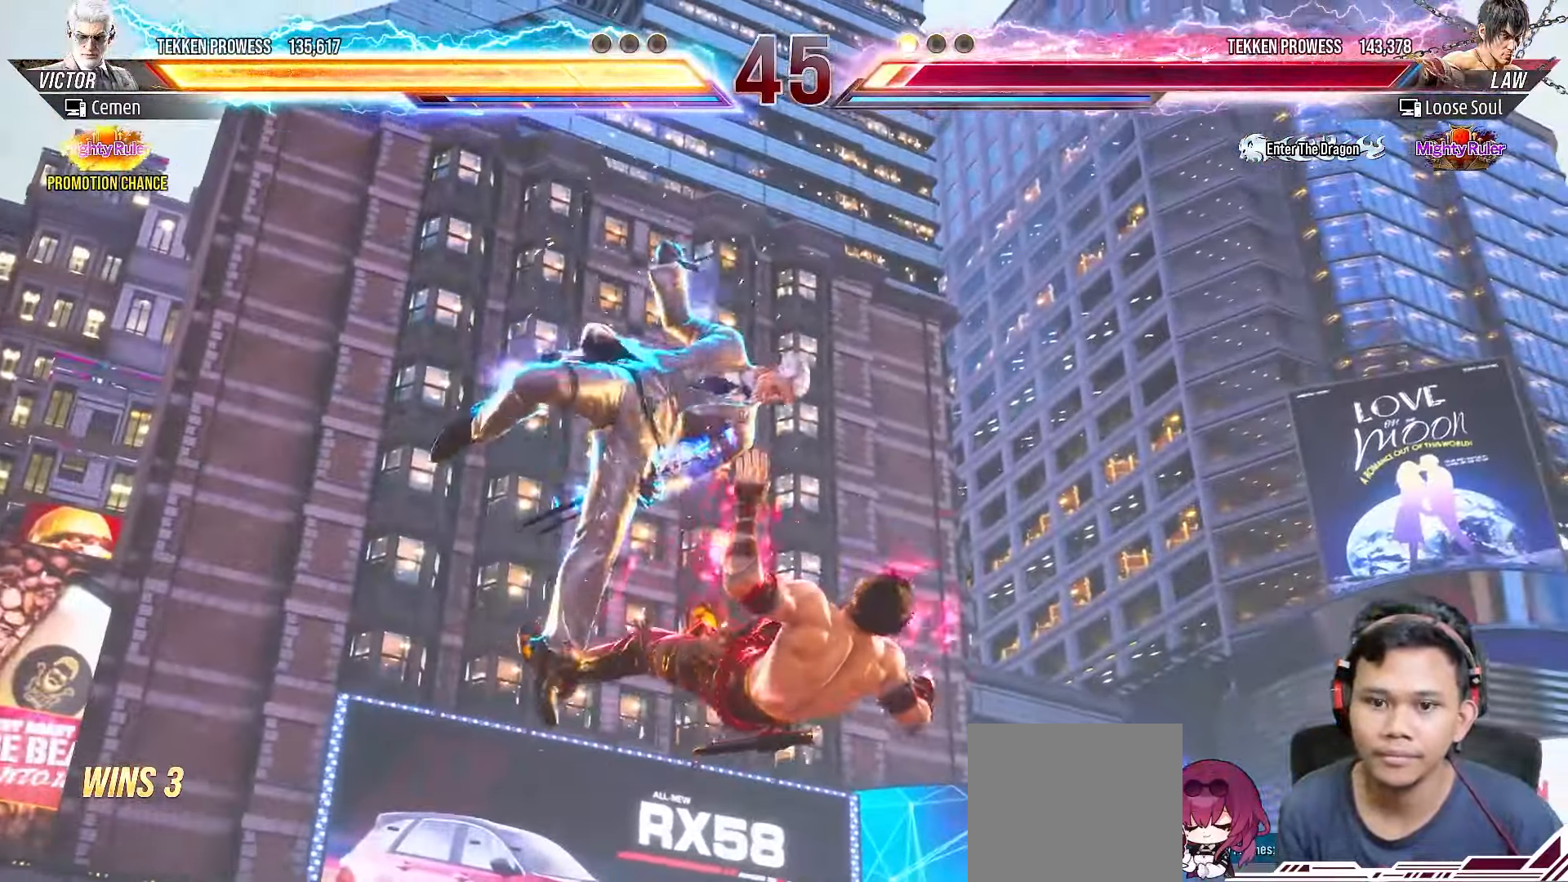
{"buttons": [], "right_stick": "center", "events": []}